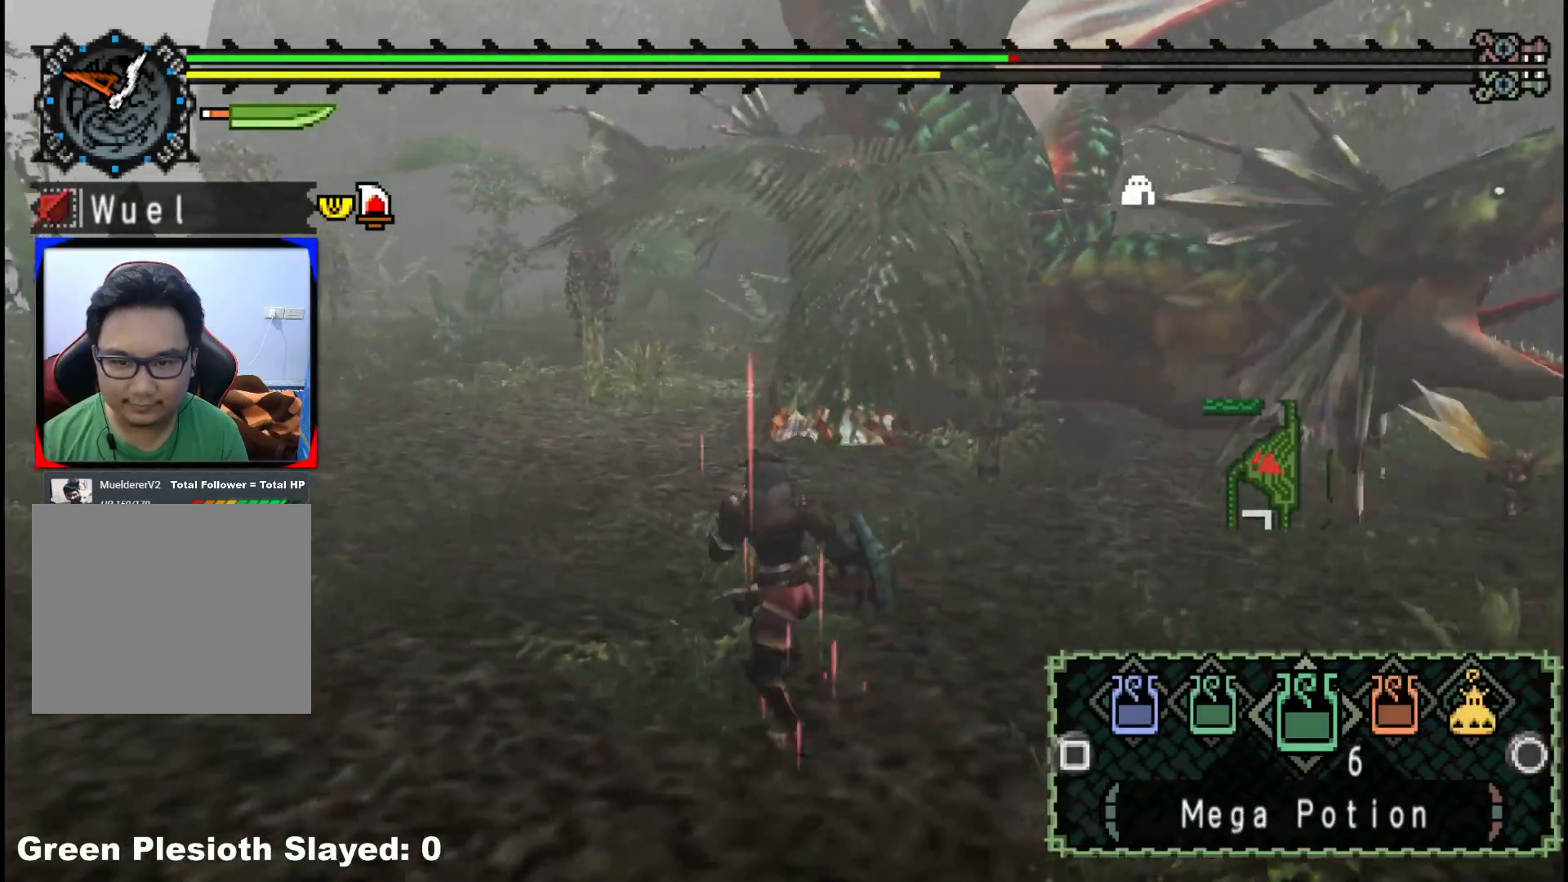
Gameplay with a controller (Xbox layout); each line is a JSON object with the inputs held at the frame after it. "events" lists button and stick changes between this image and that frame as [ms after this image, input, new state], when the widget could be followed in between. Not read: L2 L3 R3.
{"buttons": [], "left_stick": "left", "right_stick": "center", "events": [[250, "R1", "up"], [350, "left_stick", "left"]]}
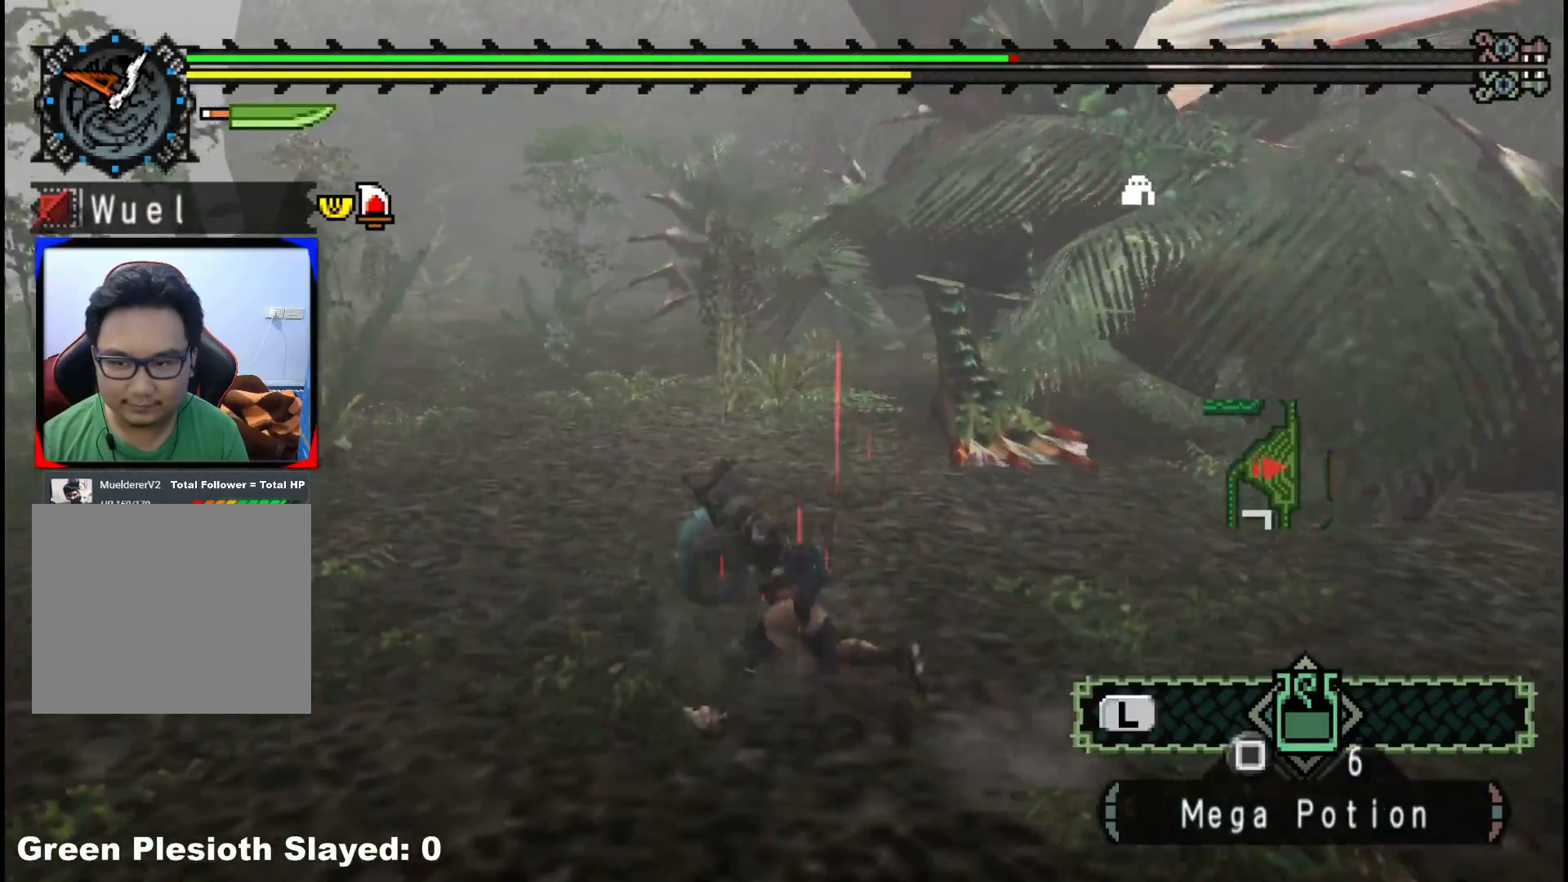
{"buttons": [], "left_stick": "left", "right_stick": "center", "events": [[83, "right_stick", "right"], [300, "right_stick", "center"]]}
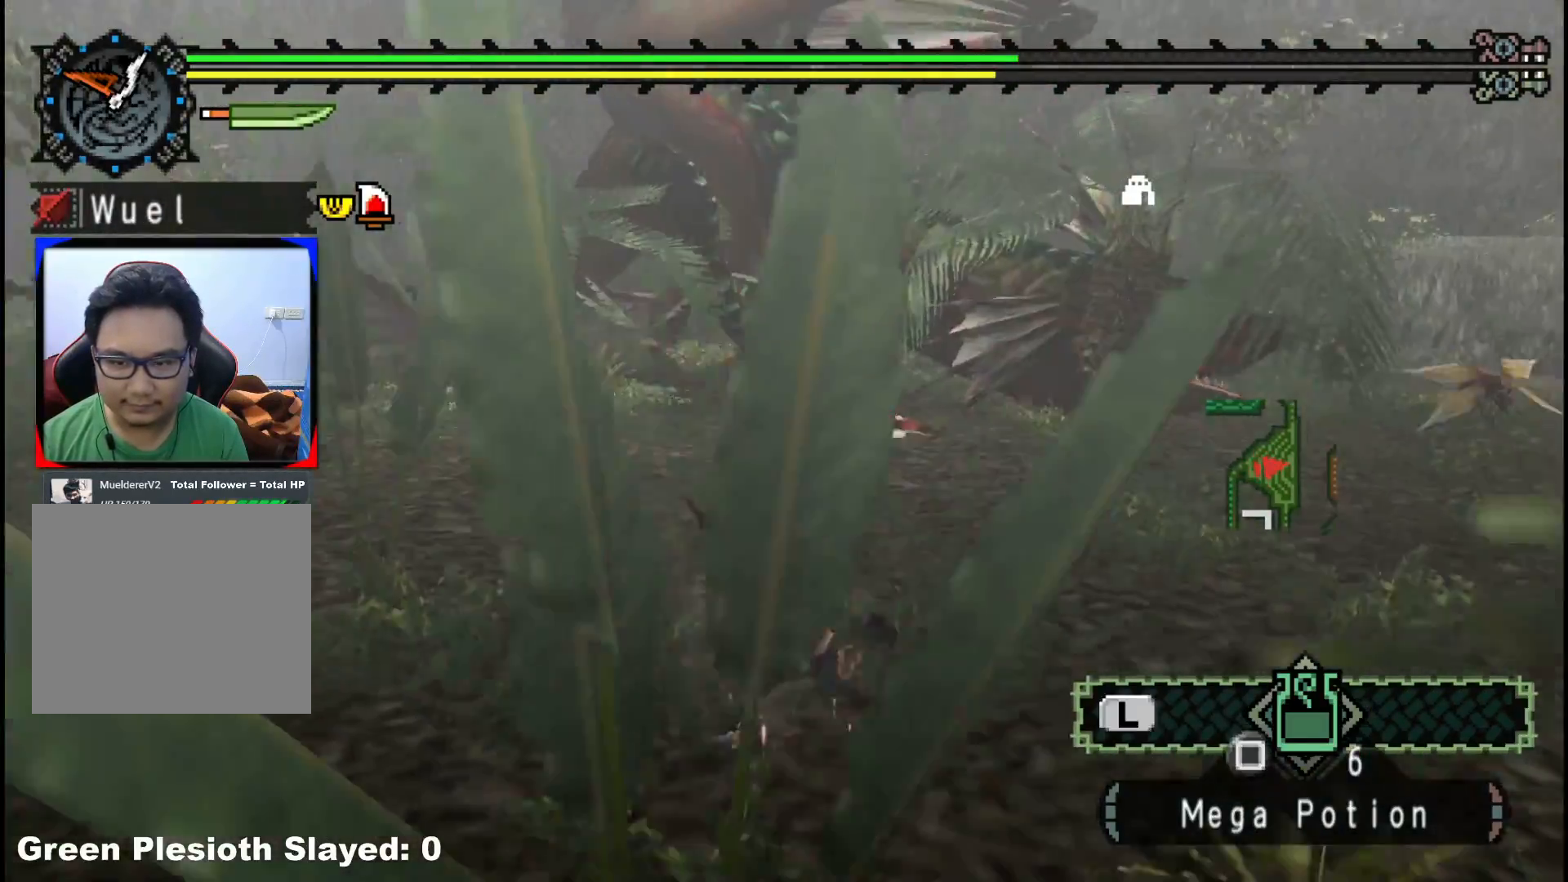
{"buttons": [], "left_stick": "left", "right_stick": "center", "events": [[17, "right_stick", "right"], [217, "right_stick", "center"]]}
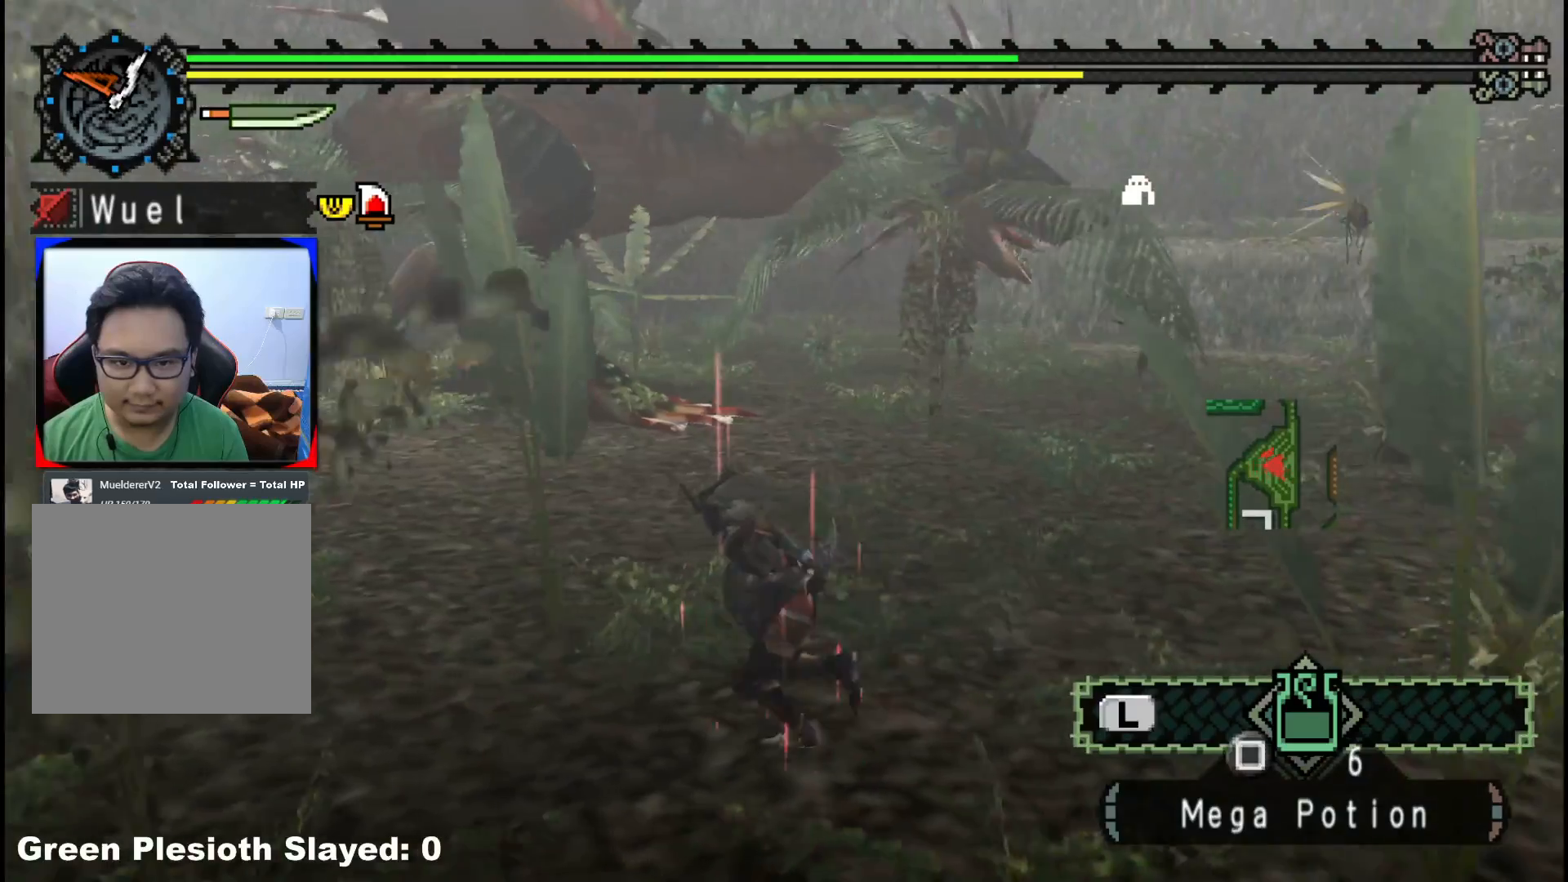
{"buttons": [], "left_stick": "left", "right_stick": "right", "events": [[367, "right_stick", "right"]]}
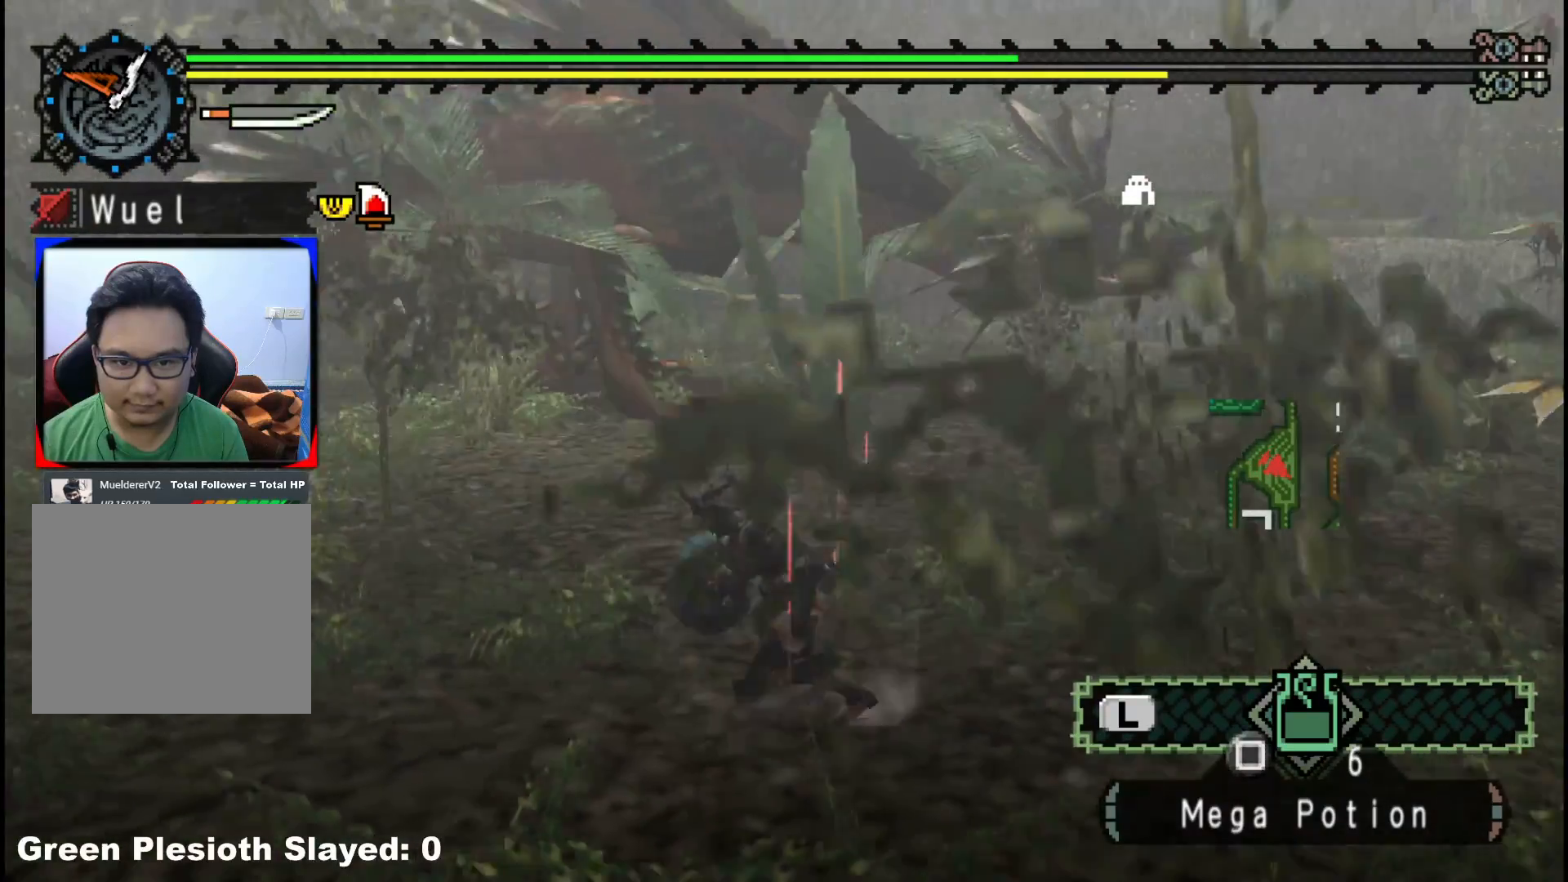
{"buttons": ["R1"], "left_stick": "left", "right_stick": "center", "events": [[50, "right_stick", "center"], [483, "R1", "down"]]}
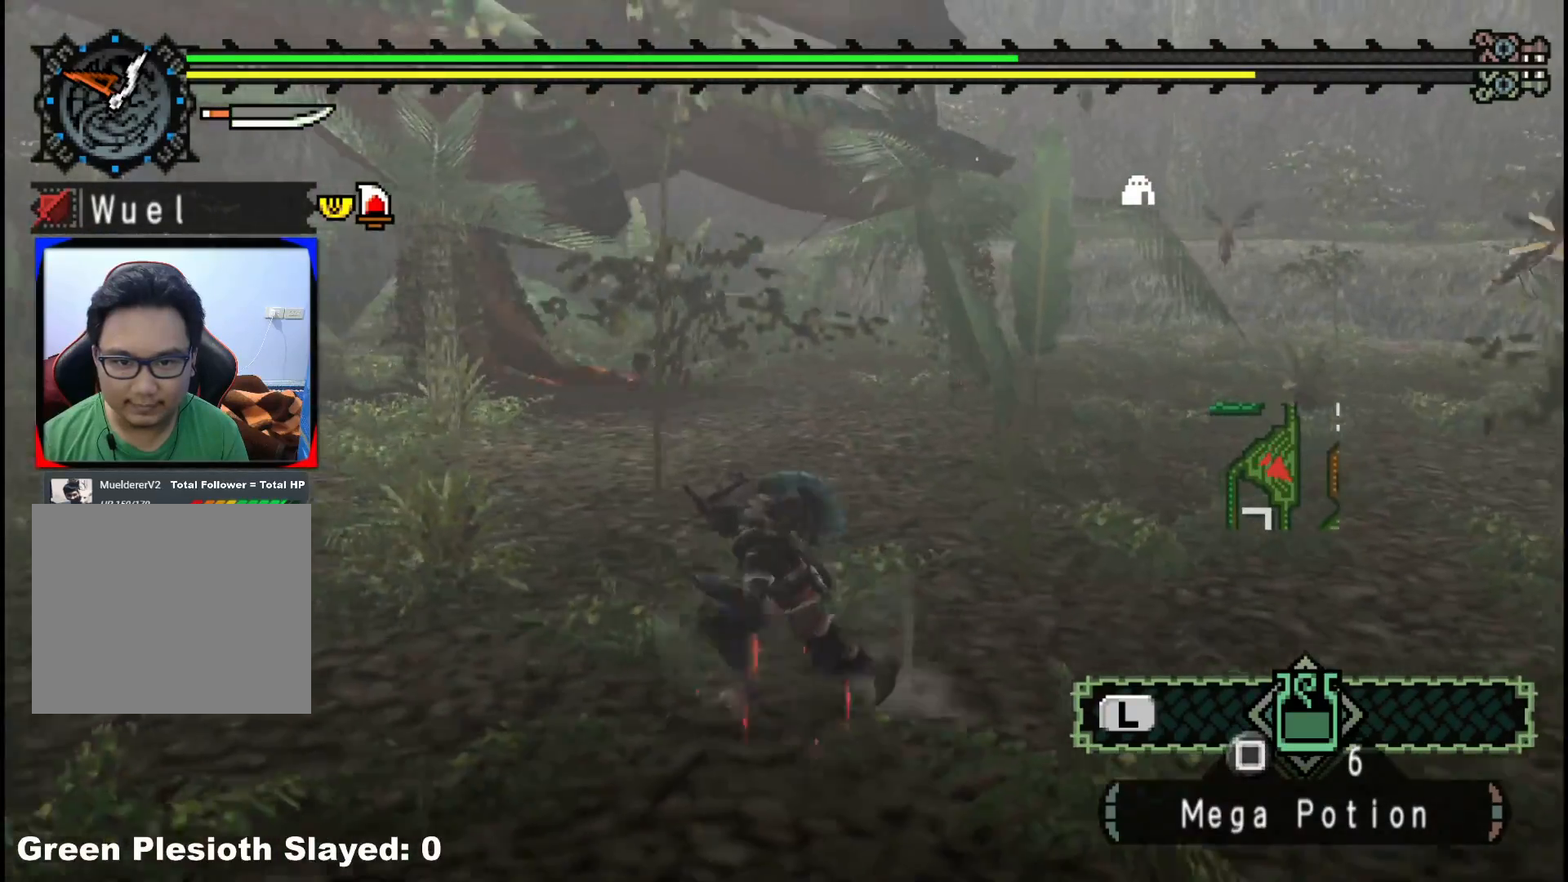
{"buttons": ["R1"], "left_stick": "left", "right_stick": "center", "events": []}
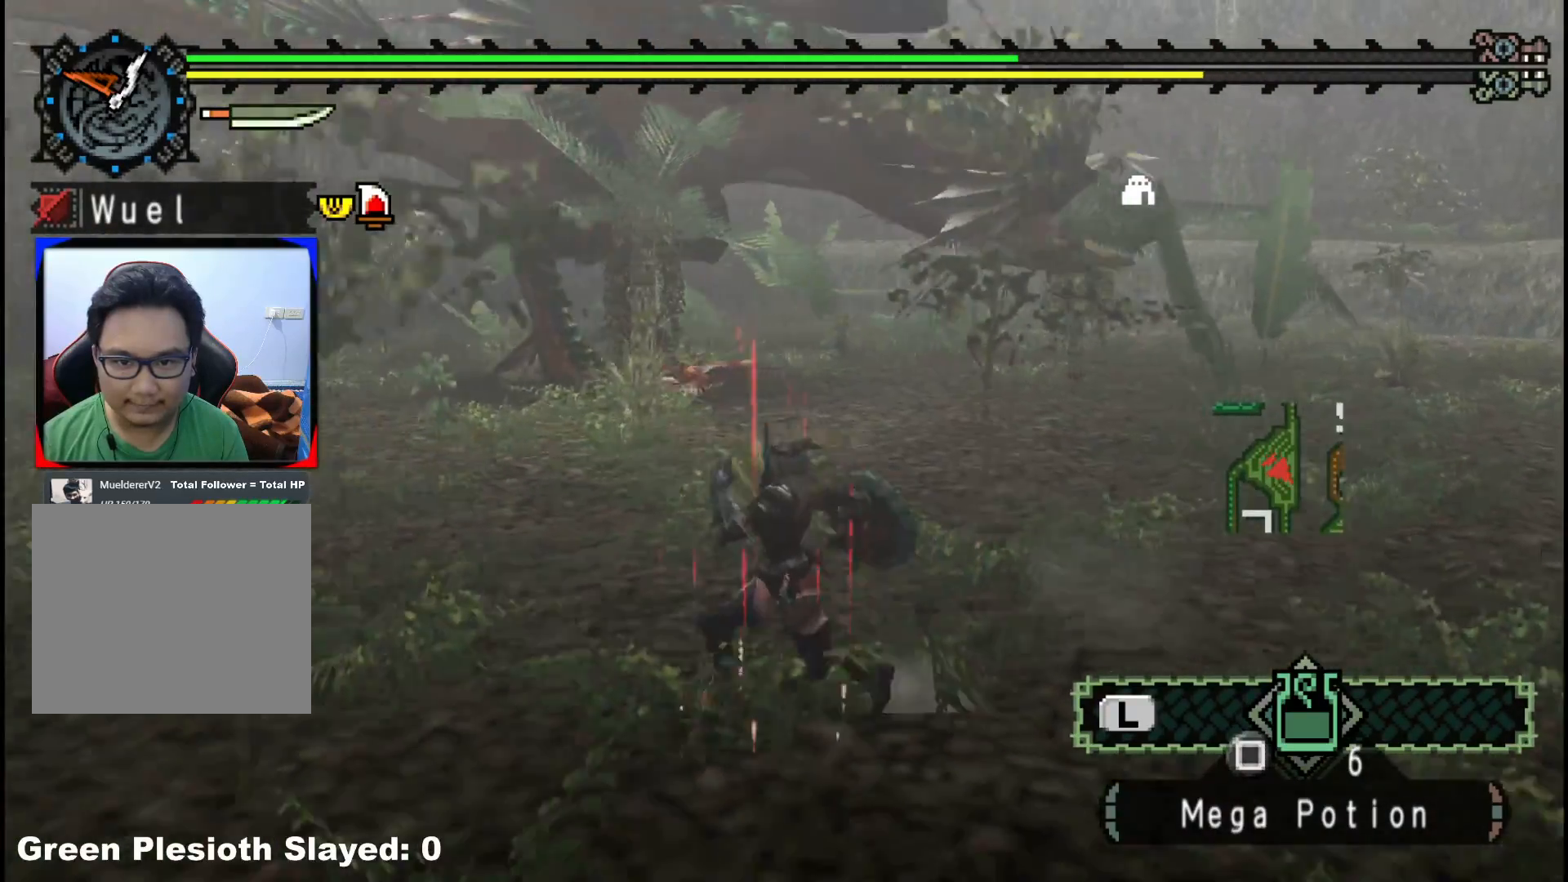
{"buttons": ["R1"], "left_stick": "left", "right_stick": "center", "events": []}
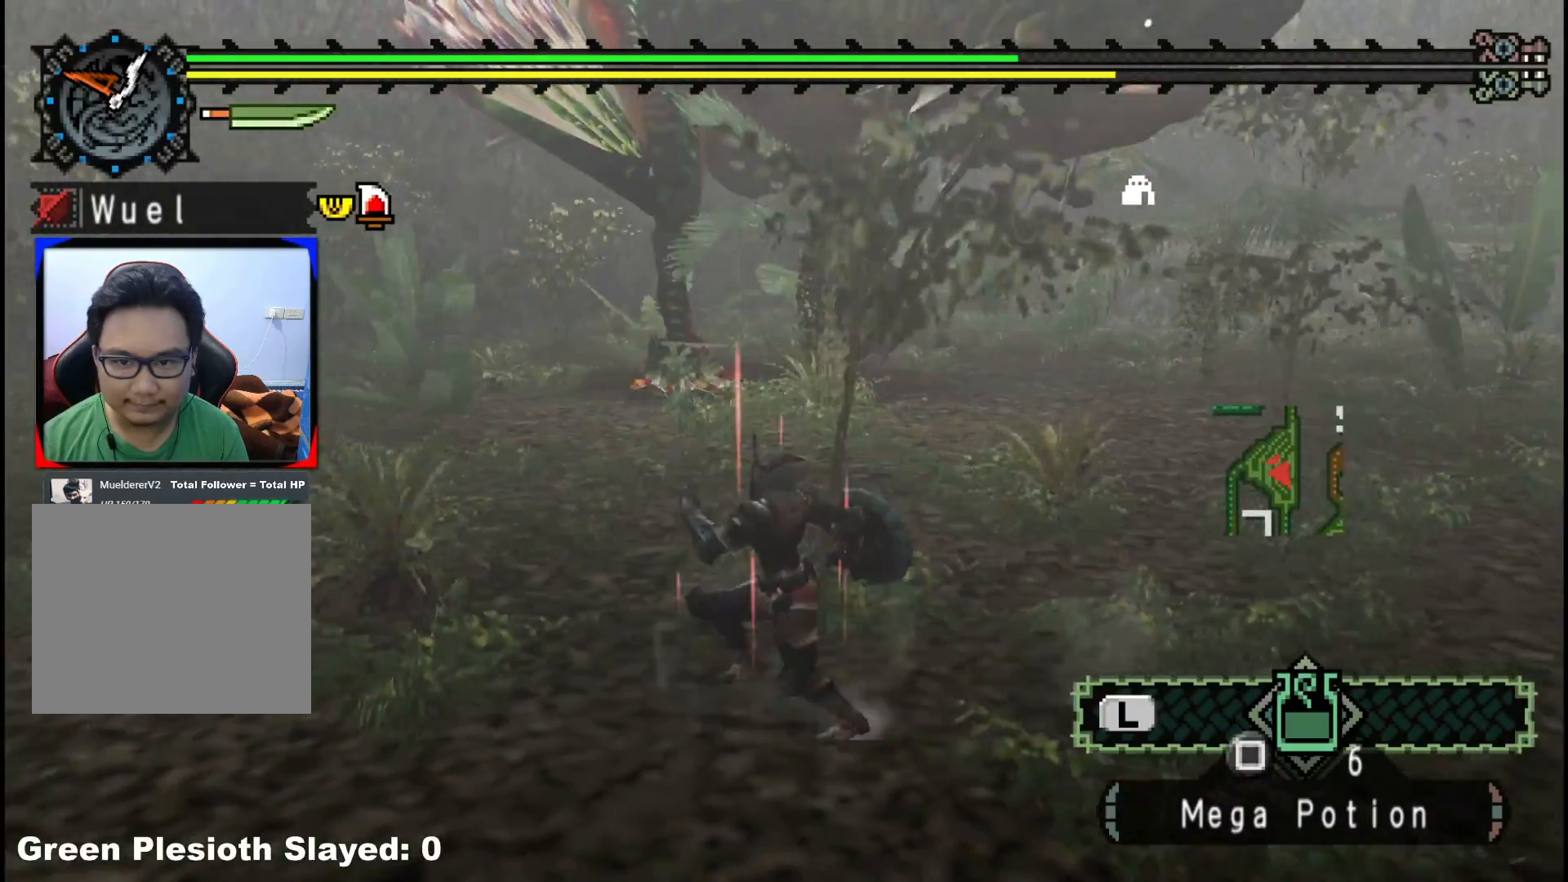
{"buttons": ["R1"], "left_stick": "left", "right_stick": "center", "events": []}
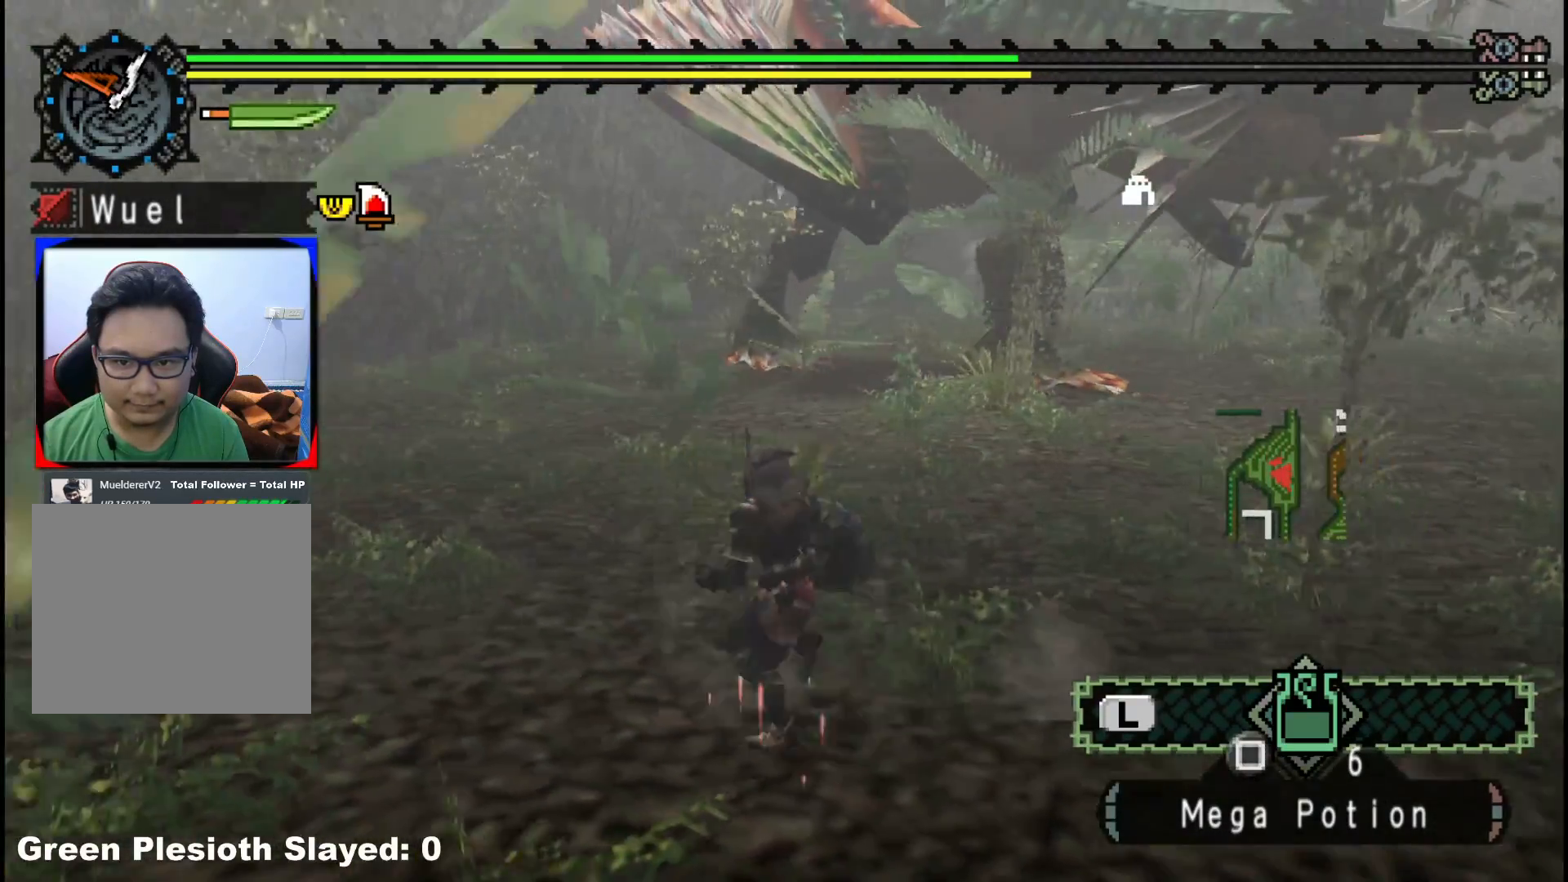
{"buttons": ["R1"], "left_stick": "left", "right_stick": "center", "events": []}
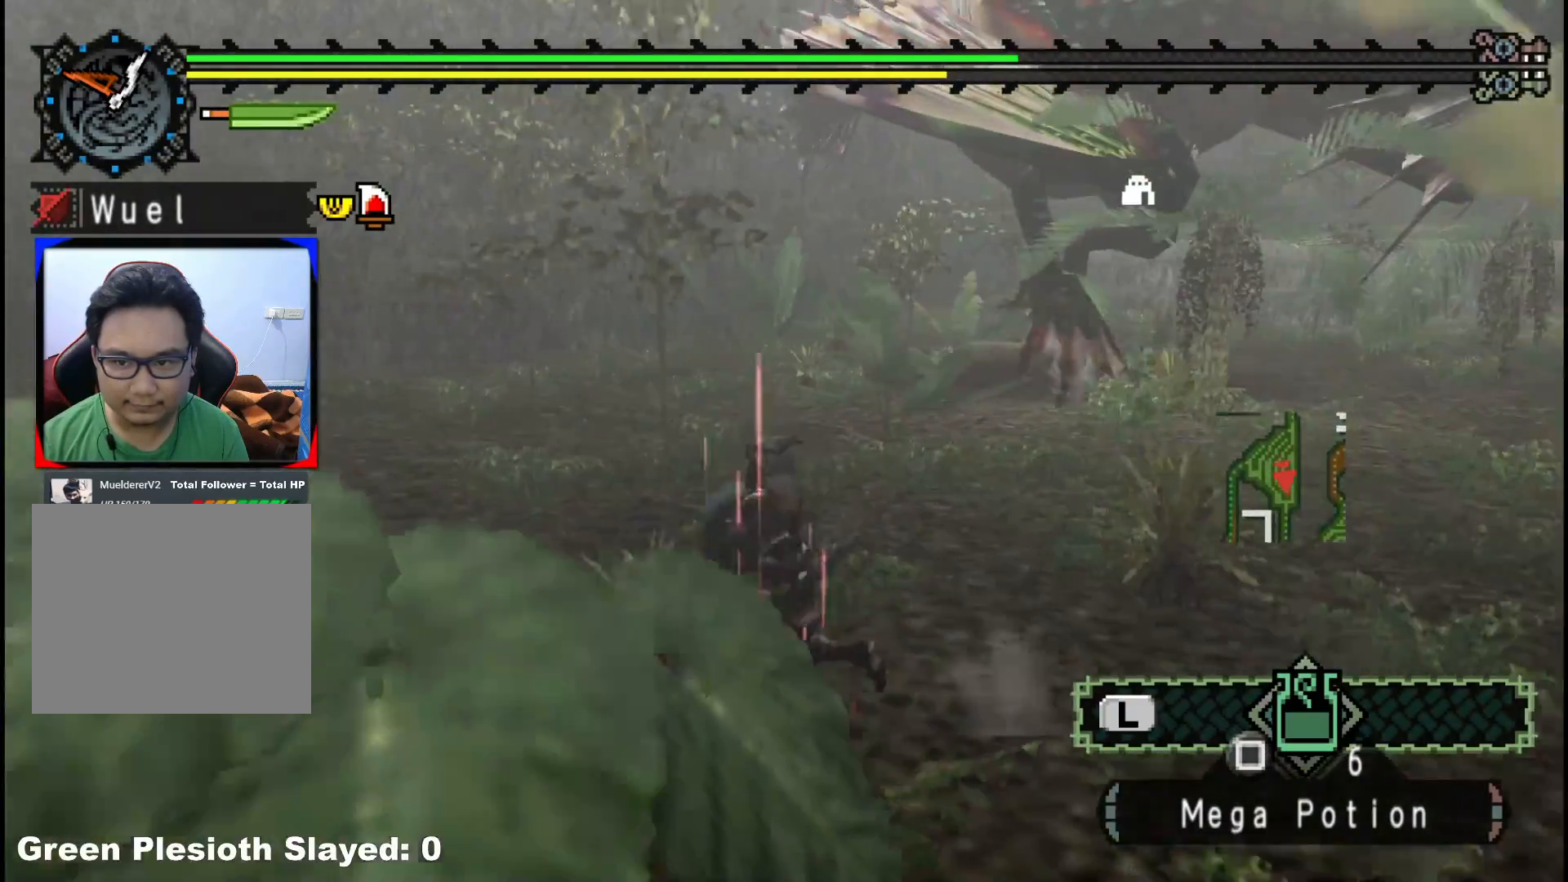
{"buttons": [], "left_stick": "up-left", "right_stick": "center", "events": [[133, "left_stick", "up-left"], [250, "X", "down"], [367, "X", "up"], [383, "R1", "up"]]}
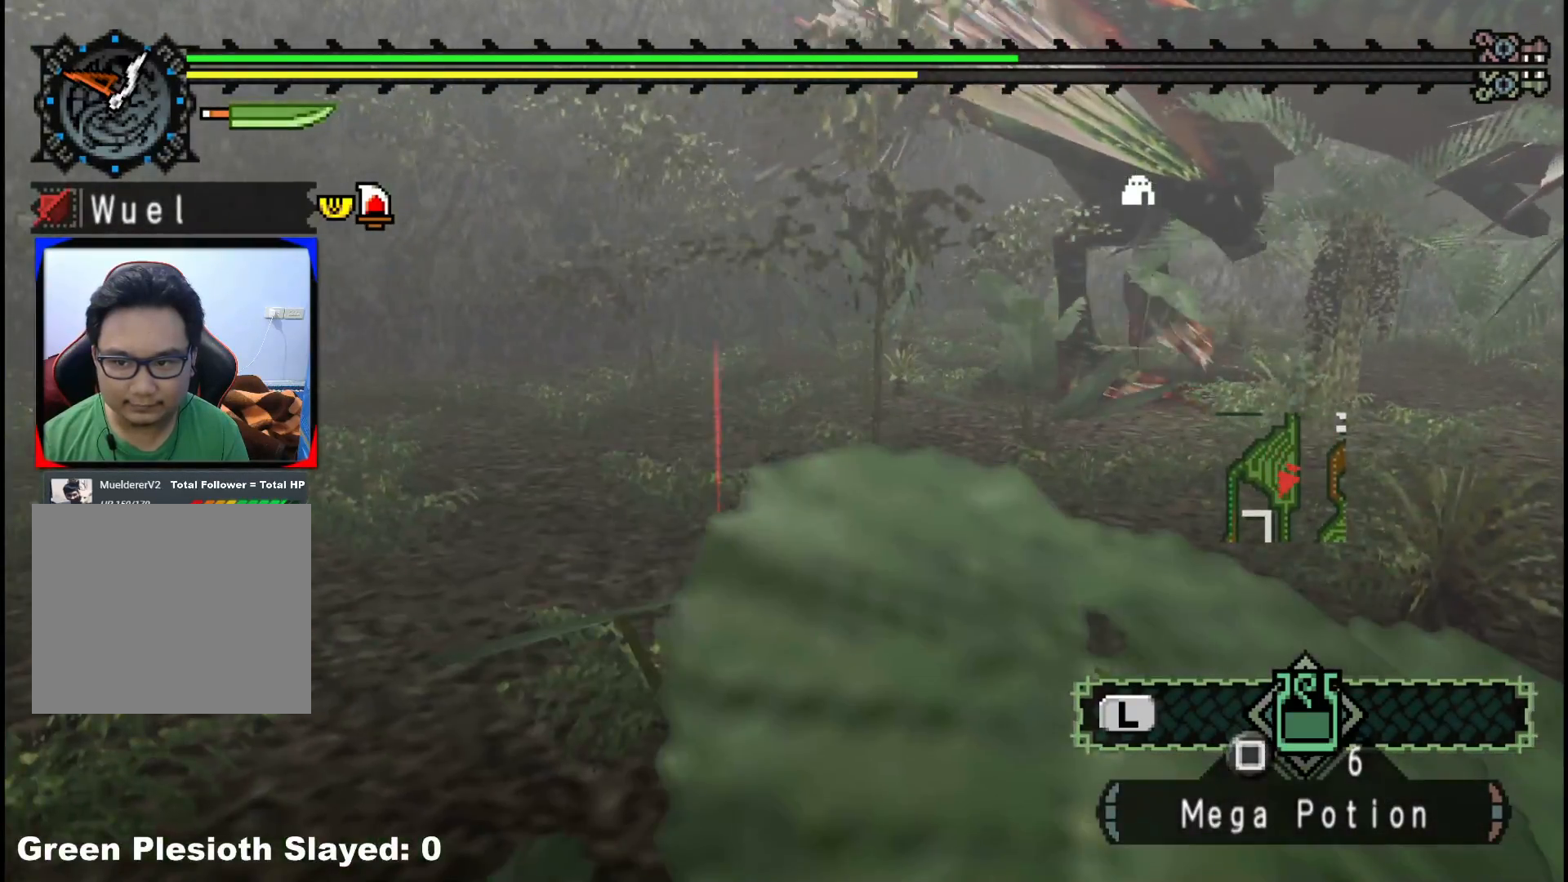
{"buttons": [], "left_stick": "center", "right_stick": "center", "events": [[50, "right_stick", "right"], [117, "left_stick", "center"], [217, "right_stick", "center"]]}
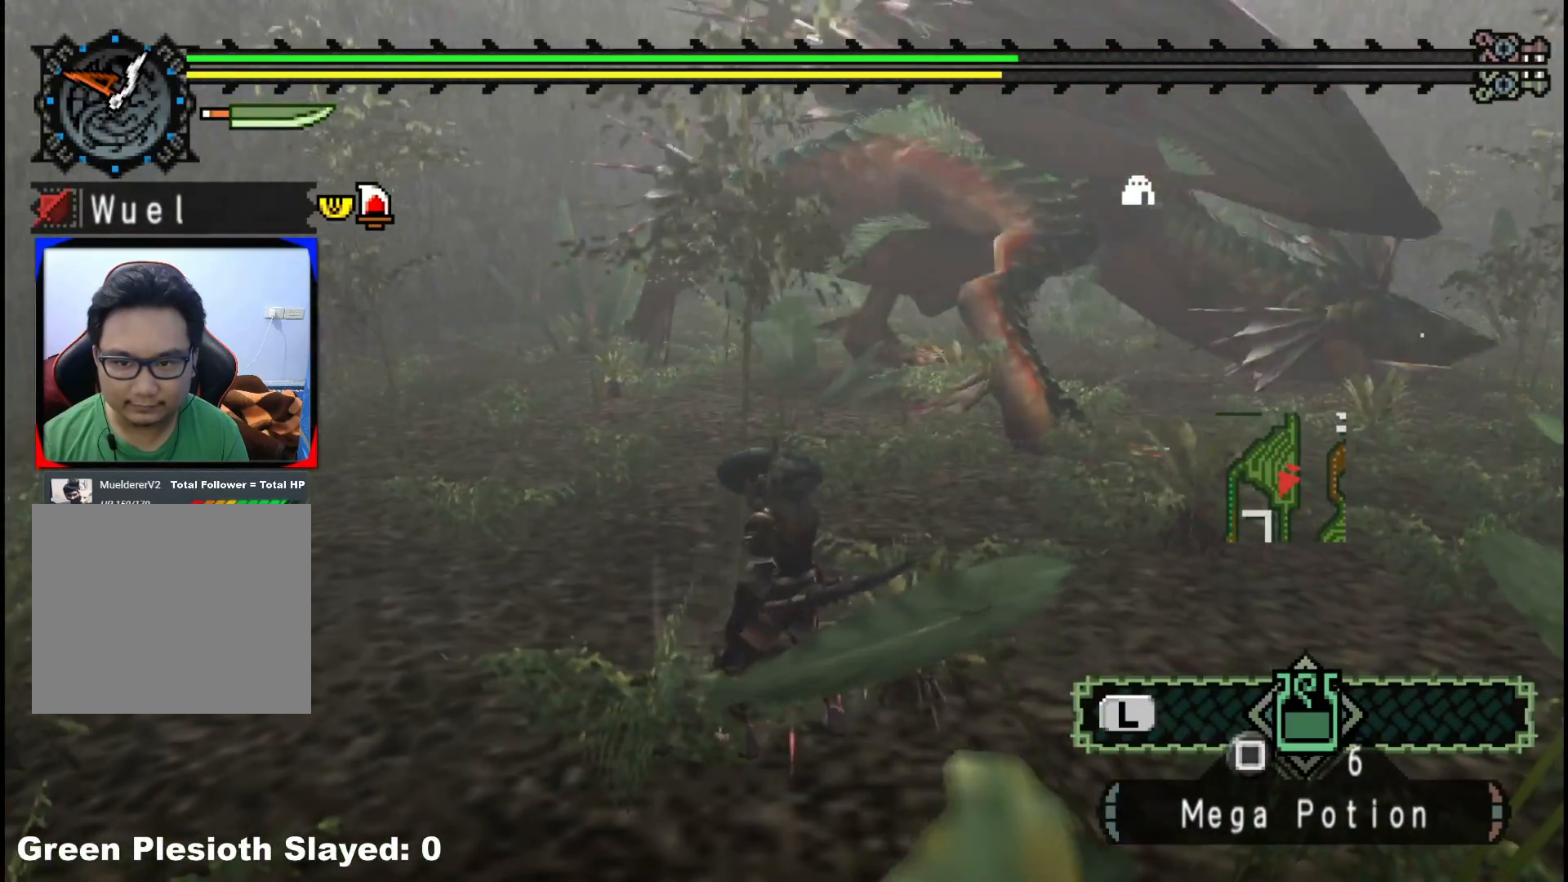
{"buttons": [], "left_stick": "center", "right_stick": "center", "events": []}
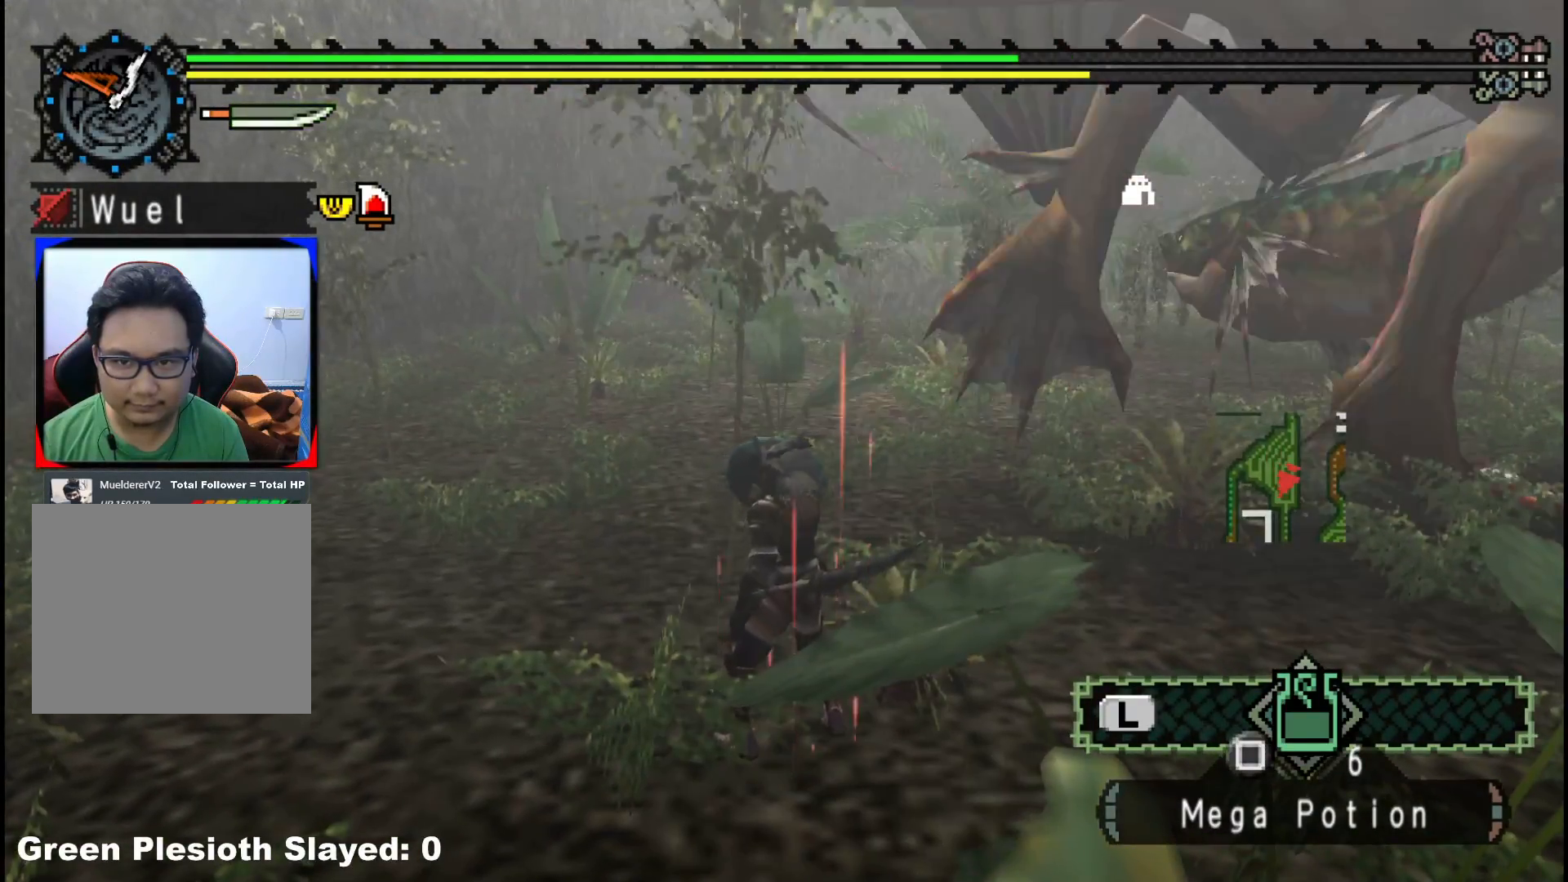
{"buttons": [], "left_stick": "up", "right_stick": "center", "events": [[467, "left_stick", "up"]]}
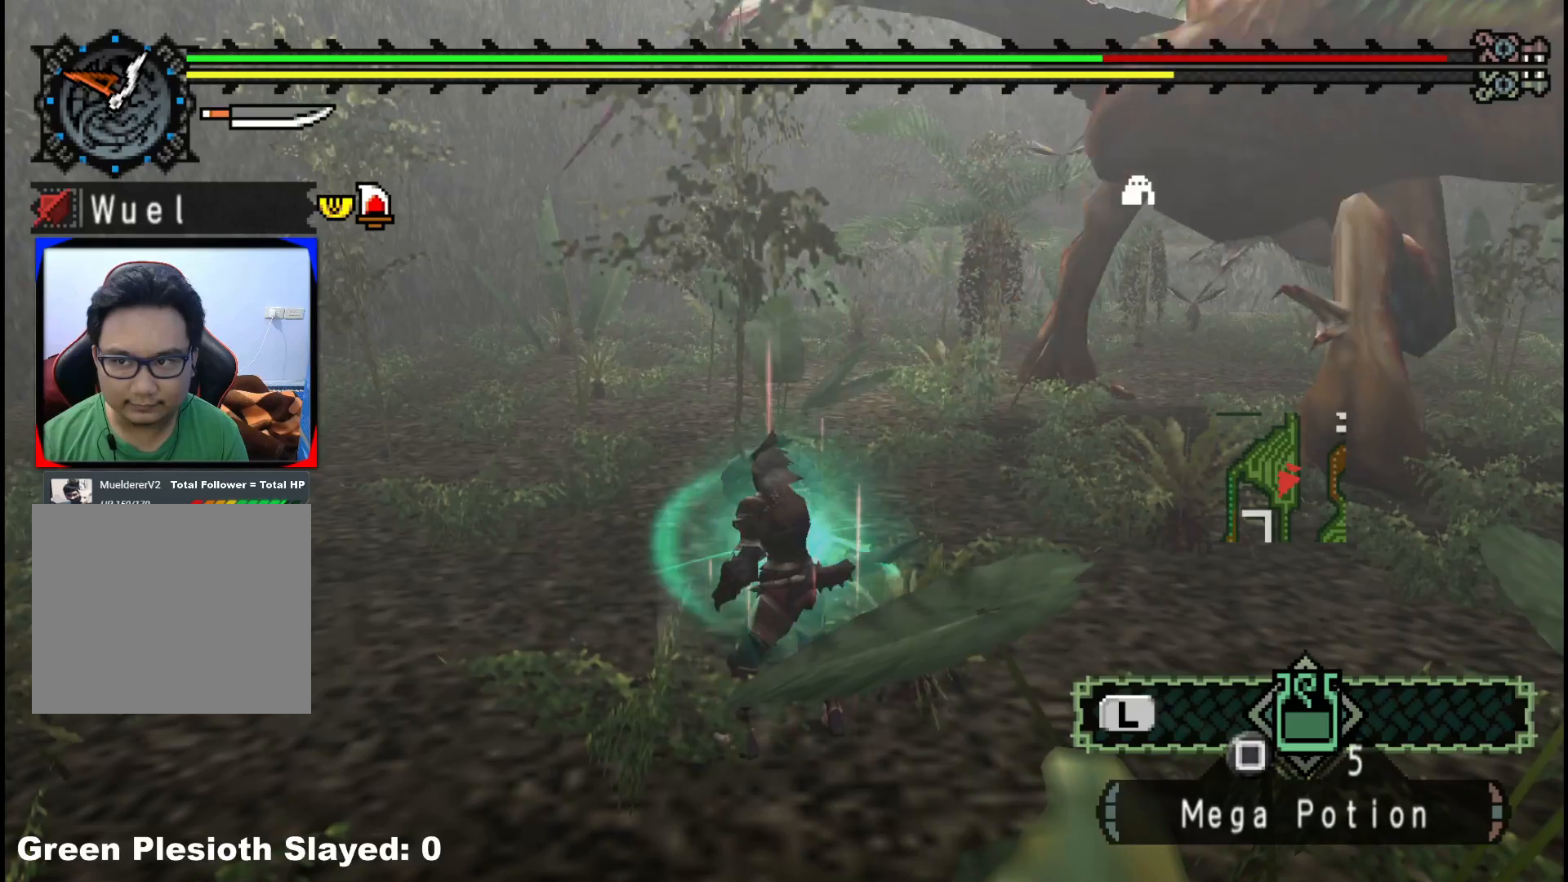
{"buttons": [], "left_stick": "up", "right_stick": "left", "events": [[133, "right_stick", "right"], [300, "right_stick", "center"], [500, "right_stick", "left"]]}
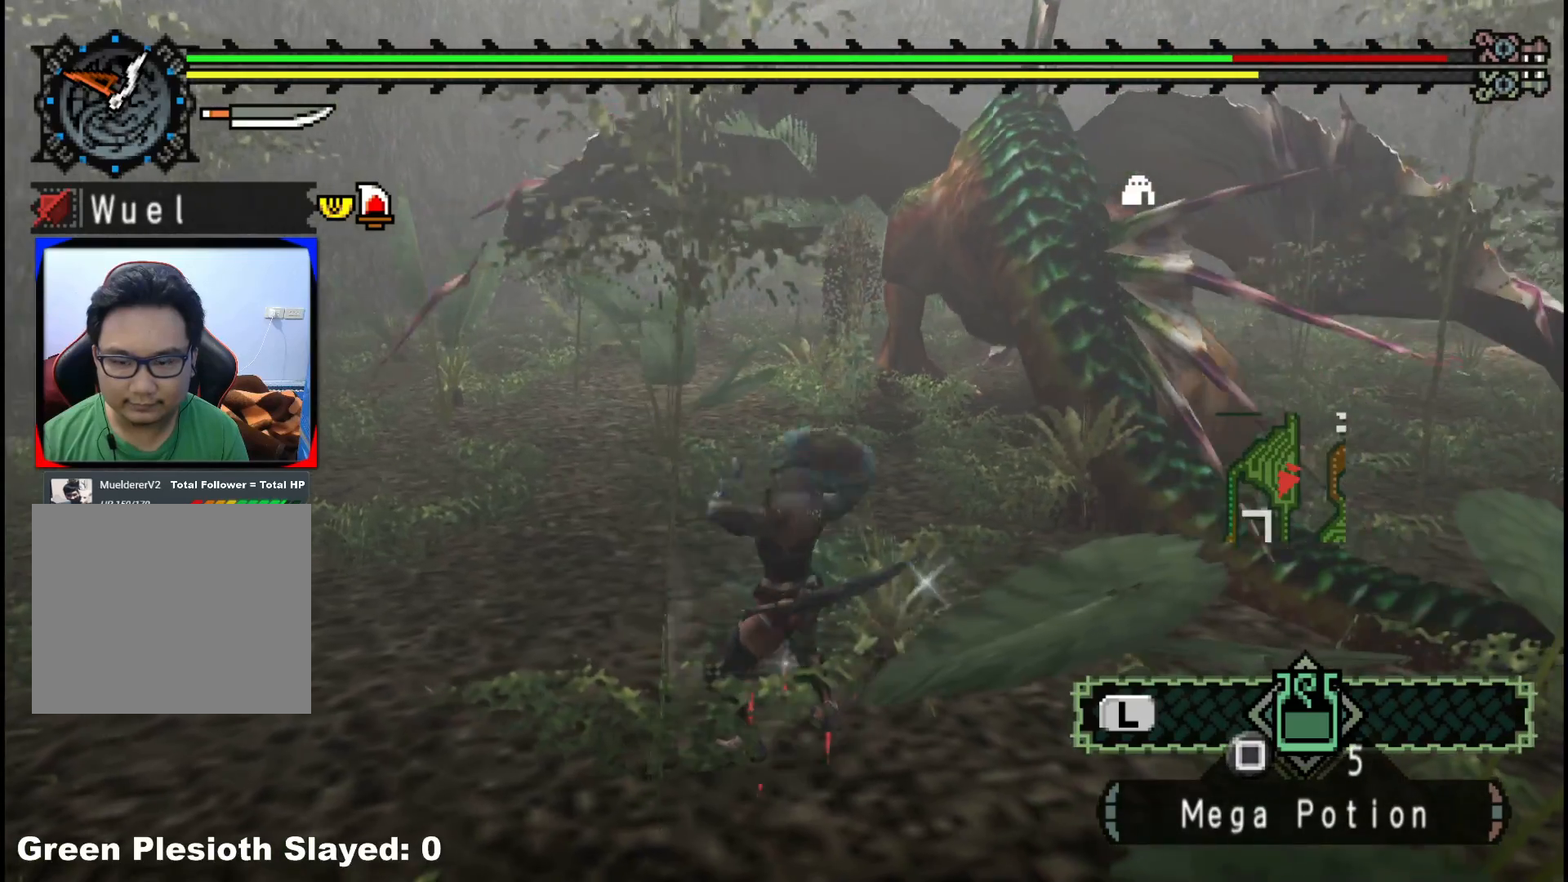
{"buttons": [], "left_stick": "up", "right_stick": "left", "events": [[117, "right_stick", "center"], [417, "right_stick", "left"]]}
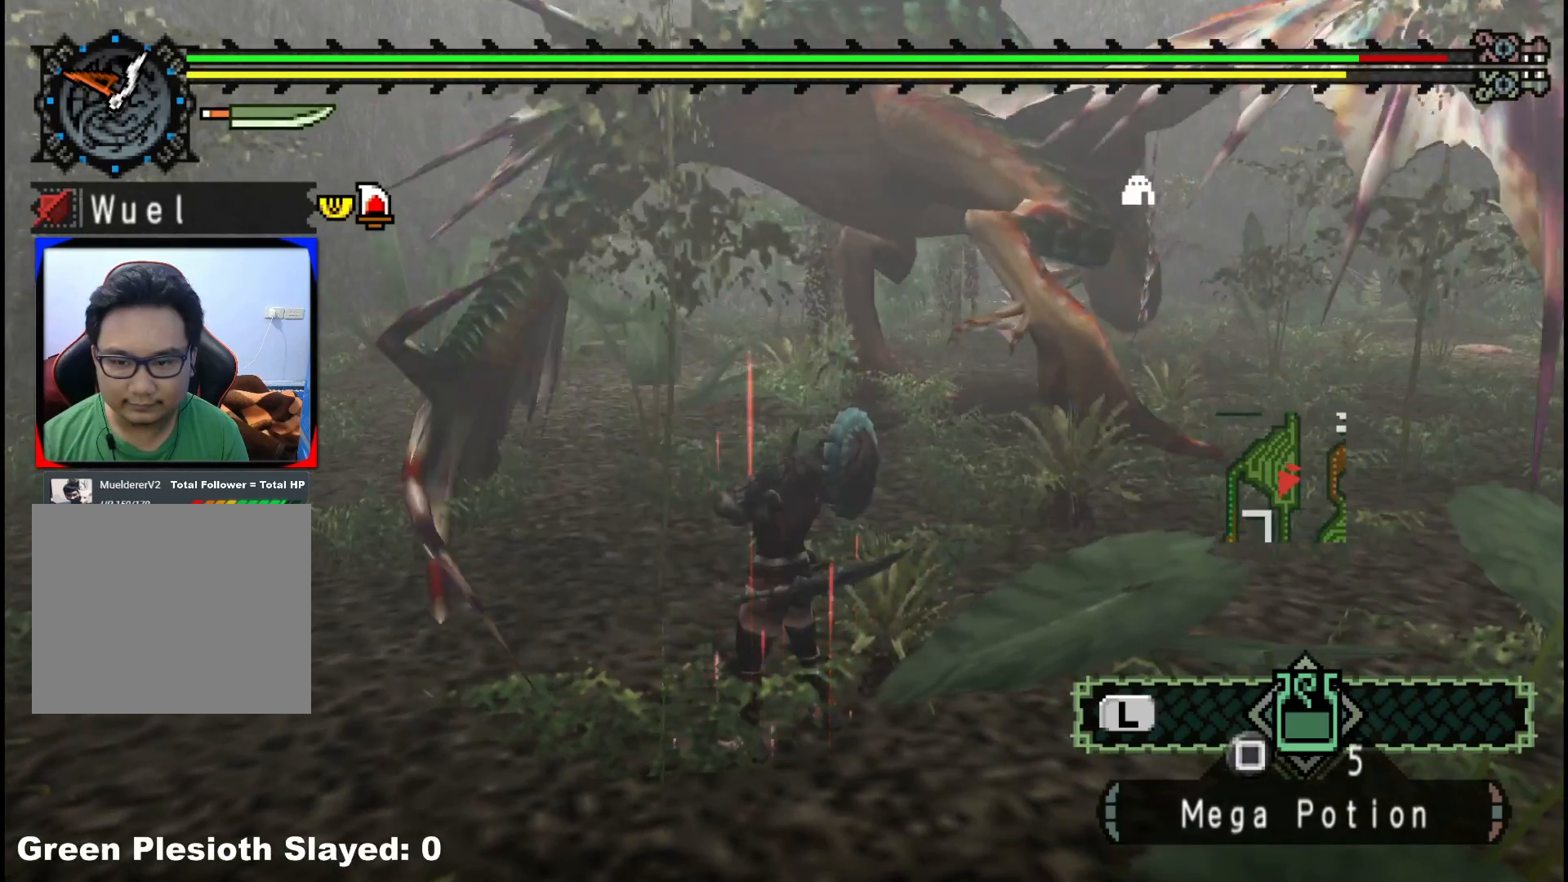
{"buttons": [], "left_stick": "up", "right_stick": "center", "events": [[17, "R1", "down"], [67, "right_stick", "center"], [283, "R1", "up"]]}
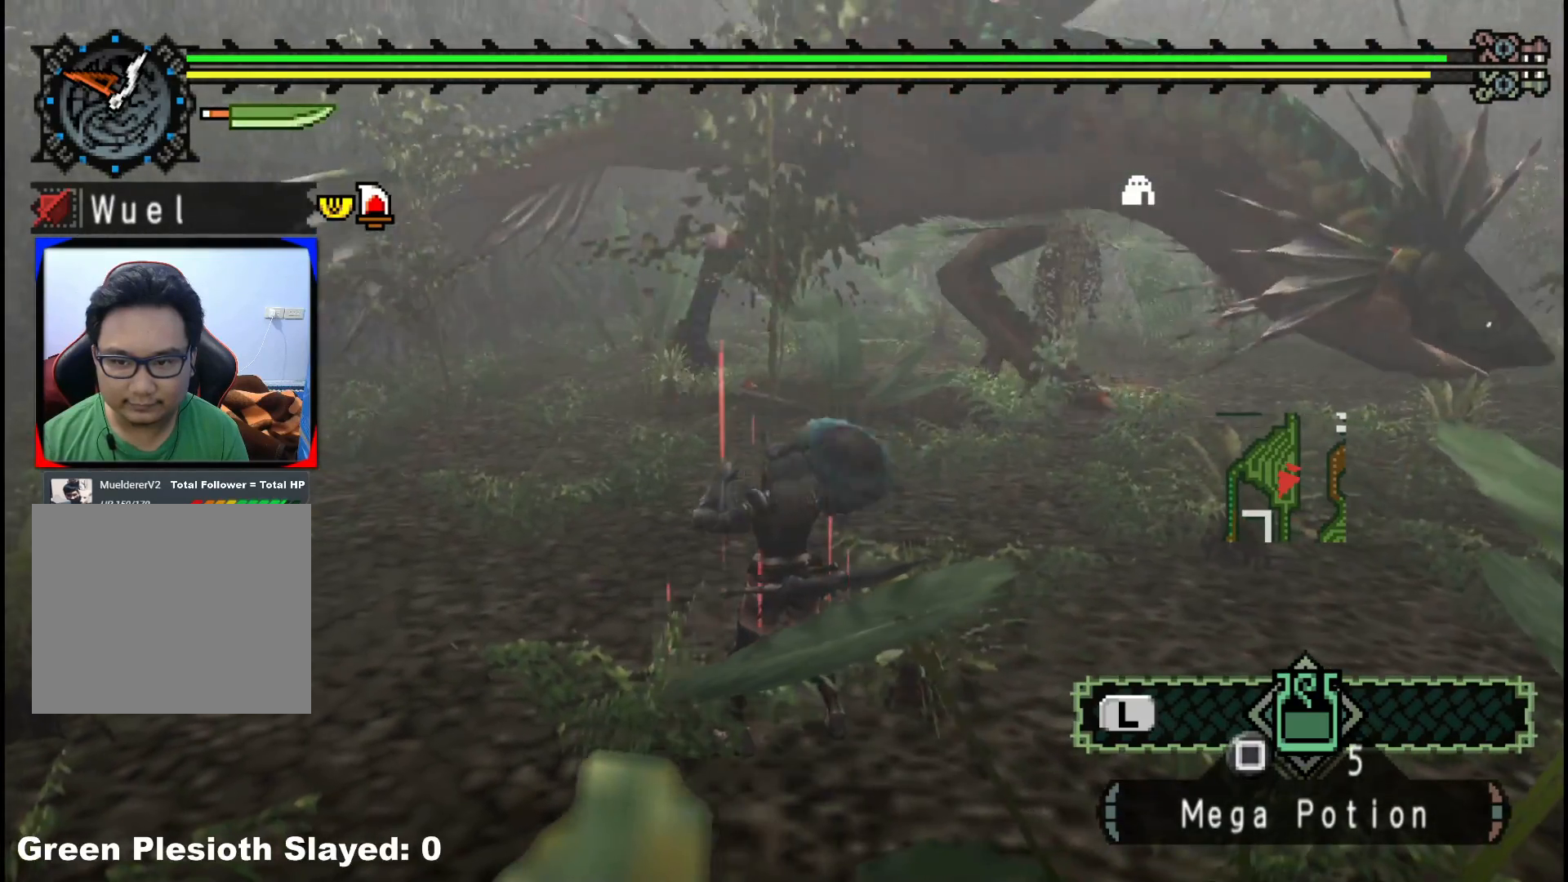
{"buttons": [], "left_stick": "up-left", "right_stick": "center", "events": [[383, "left_stick", "up-left"]]}
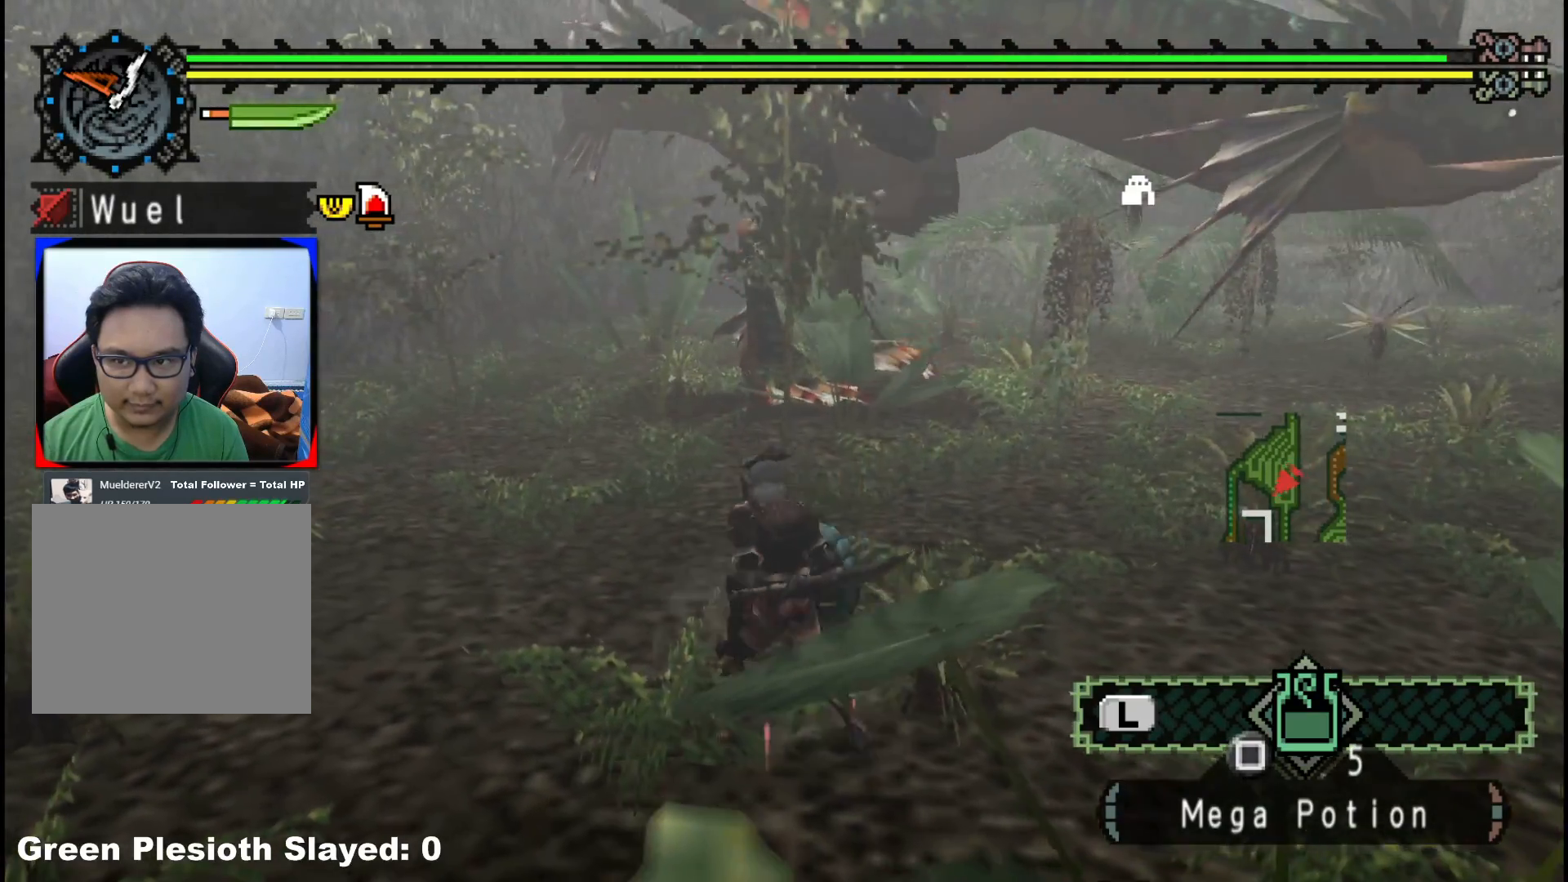
{"buttons": [], "left_stick": "left", "right_stick": "center", "events": [[83, "left_stick", "left"], [317, "right_stick", "right"], [467, "right_stick", "center"]]}
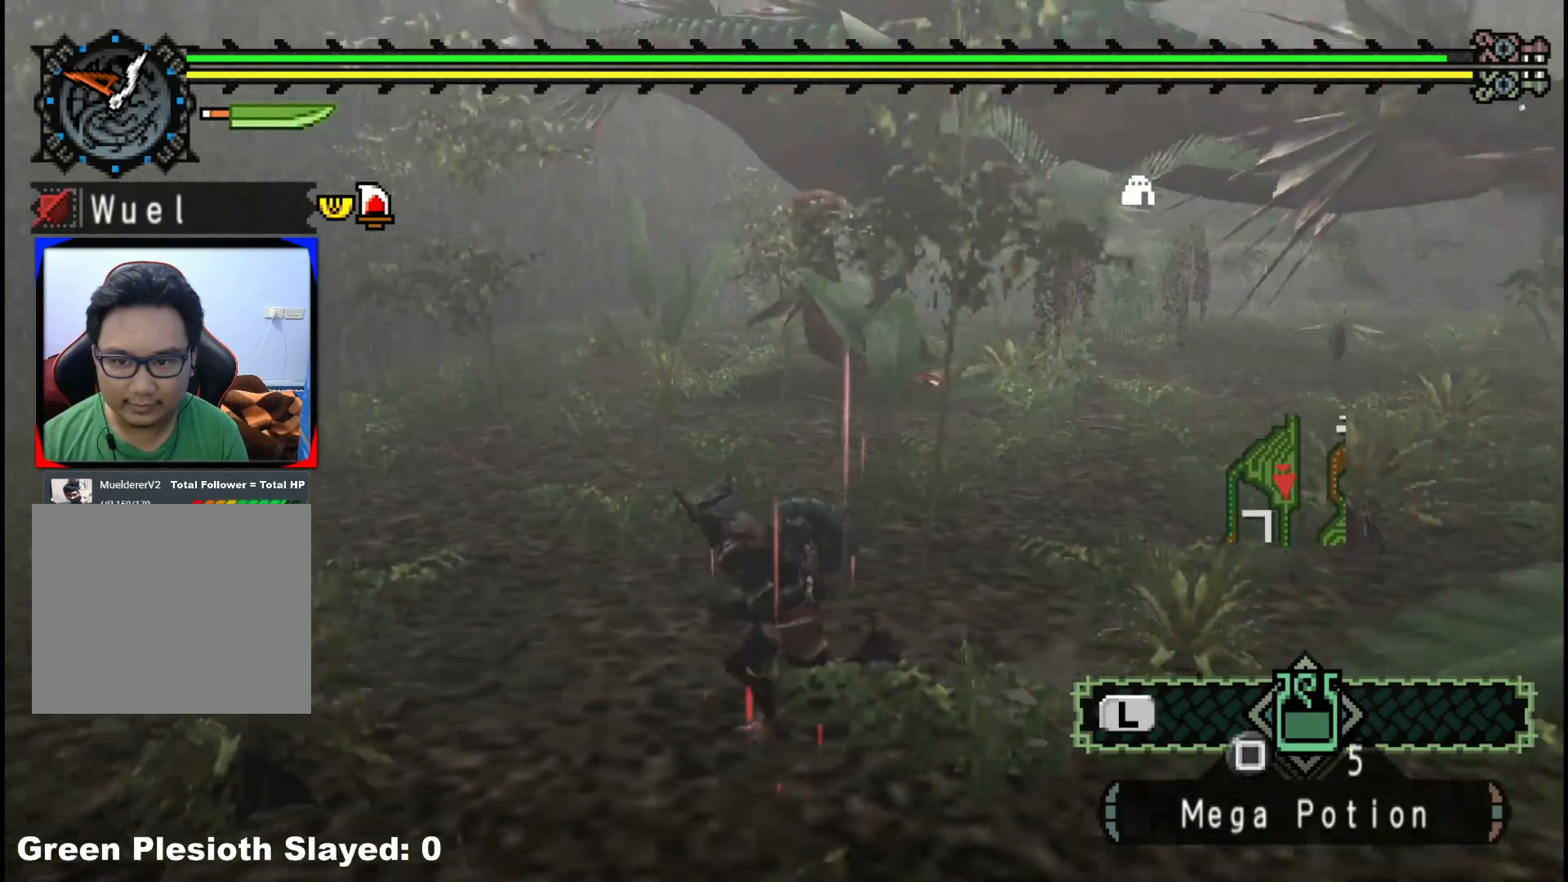
{"buttons": [], "left_stick": "up-left", "right_stick": "center", "events": [[183, "left_stick", "up-left"]]}
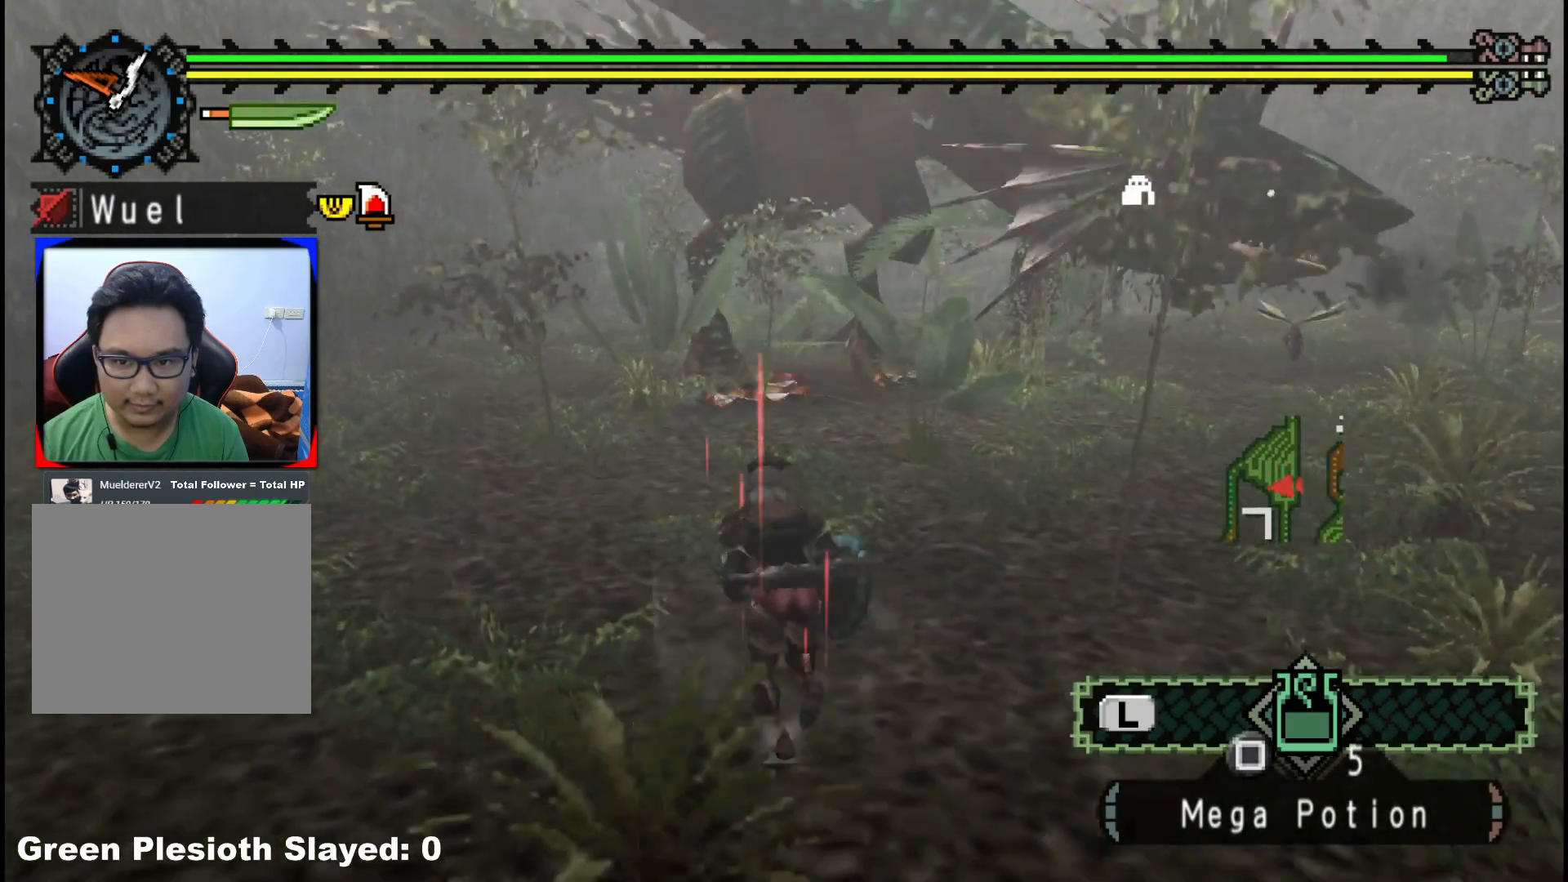
{"buttons": ["R1"], "left_stick": "left", "right_stick": "center", "events": [[117, "left_stick", "left"], [150, "right_stick", "right"], [317, "right_stick", "center"], [400, "R1", "down"]]}
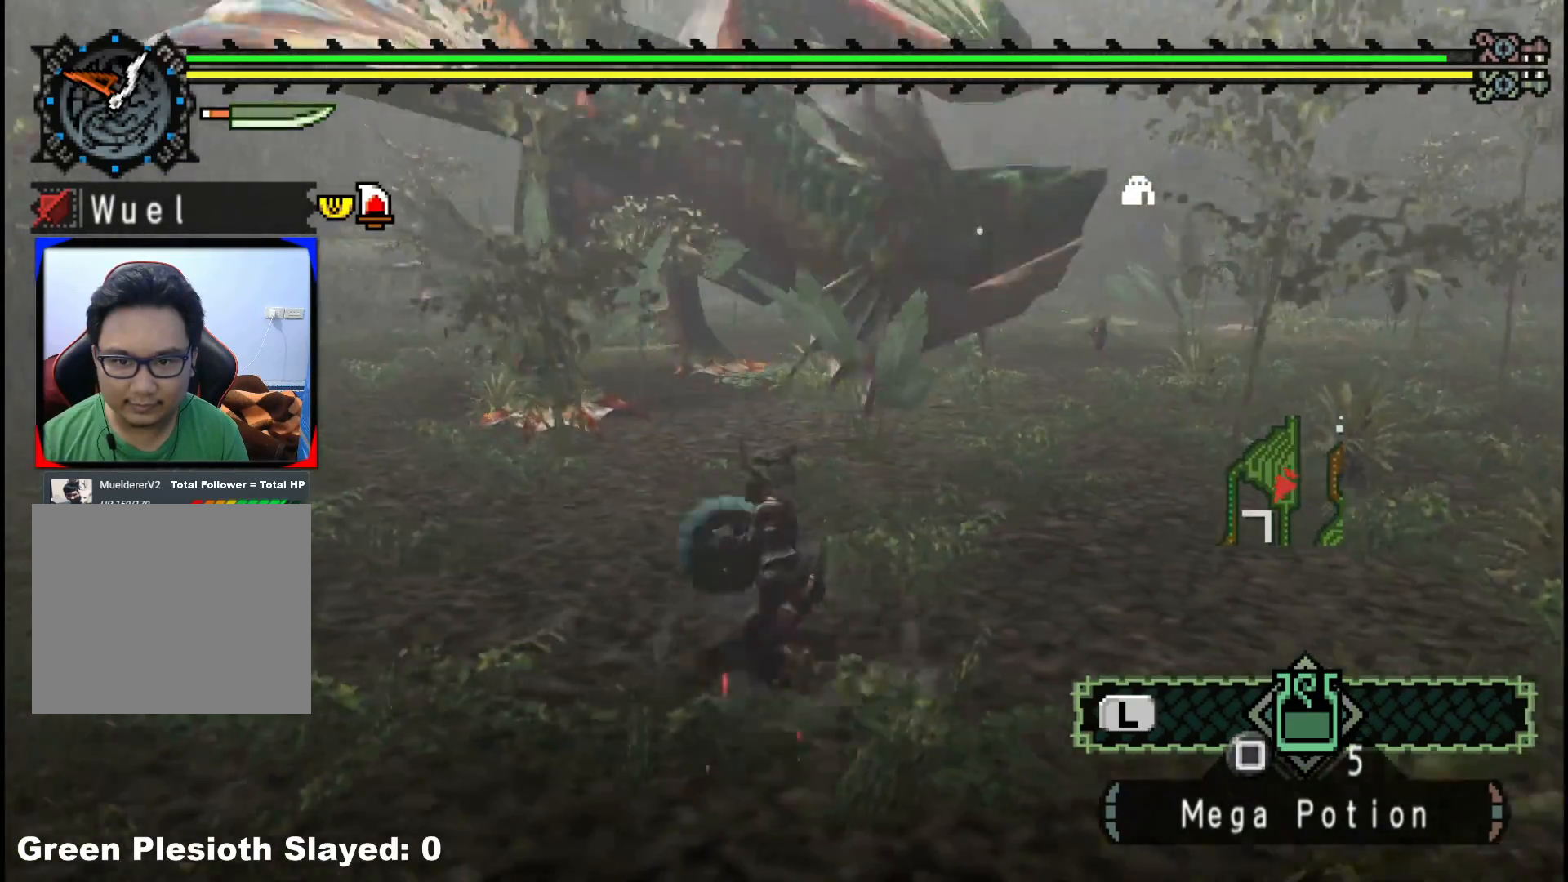
{"buttons": ["R1"], "left_stick": "up-left", "right_stick": "center", "events": [[400, "left_stick", "up-left"]]}
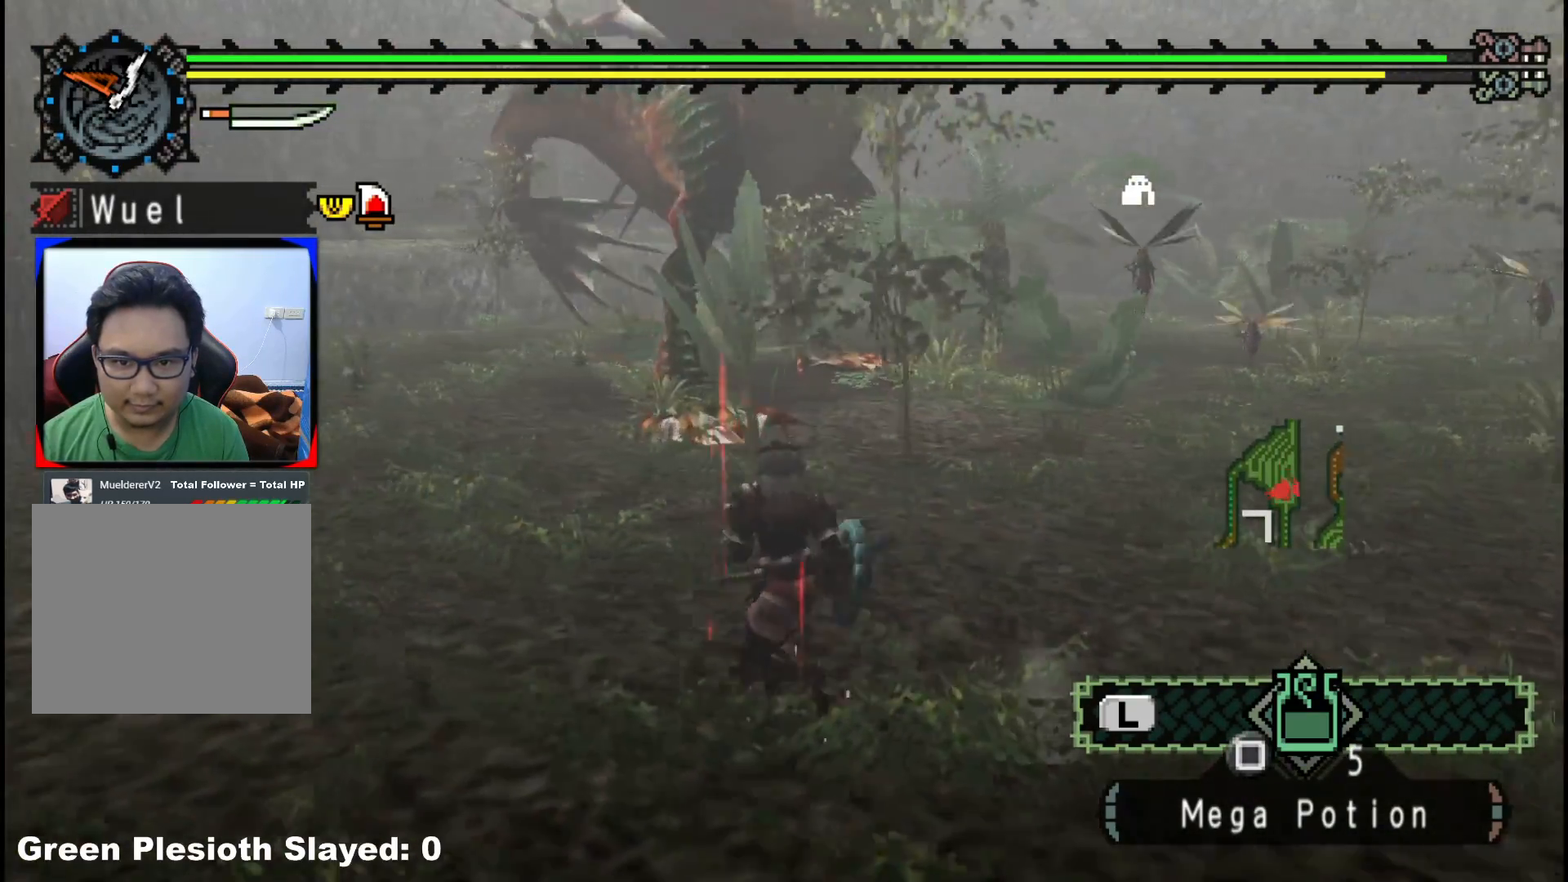
{"buttons": ["R1"], "left_stick": "up", "right_stick": "center", "events": [[33, "left_stick", "up"]]}
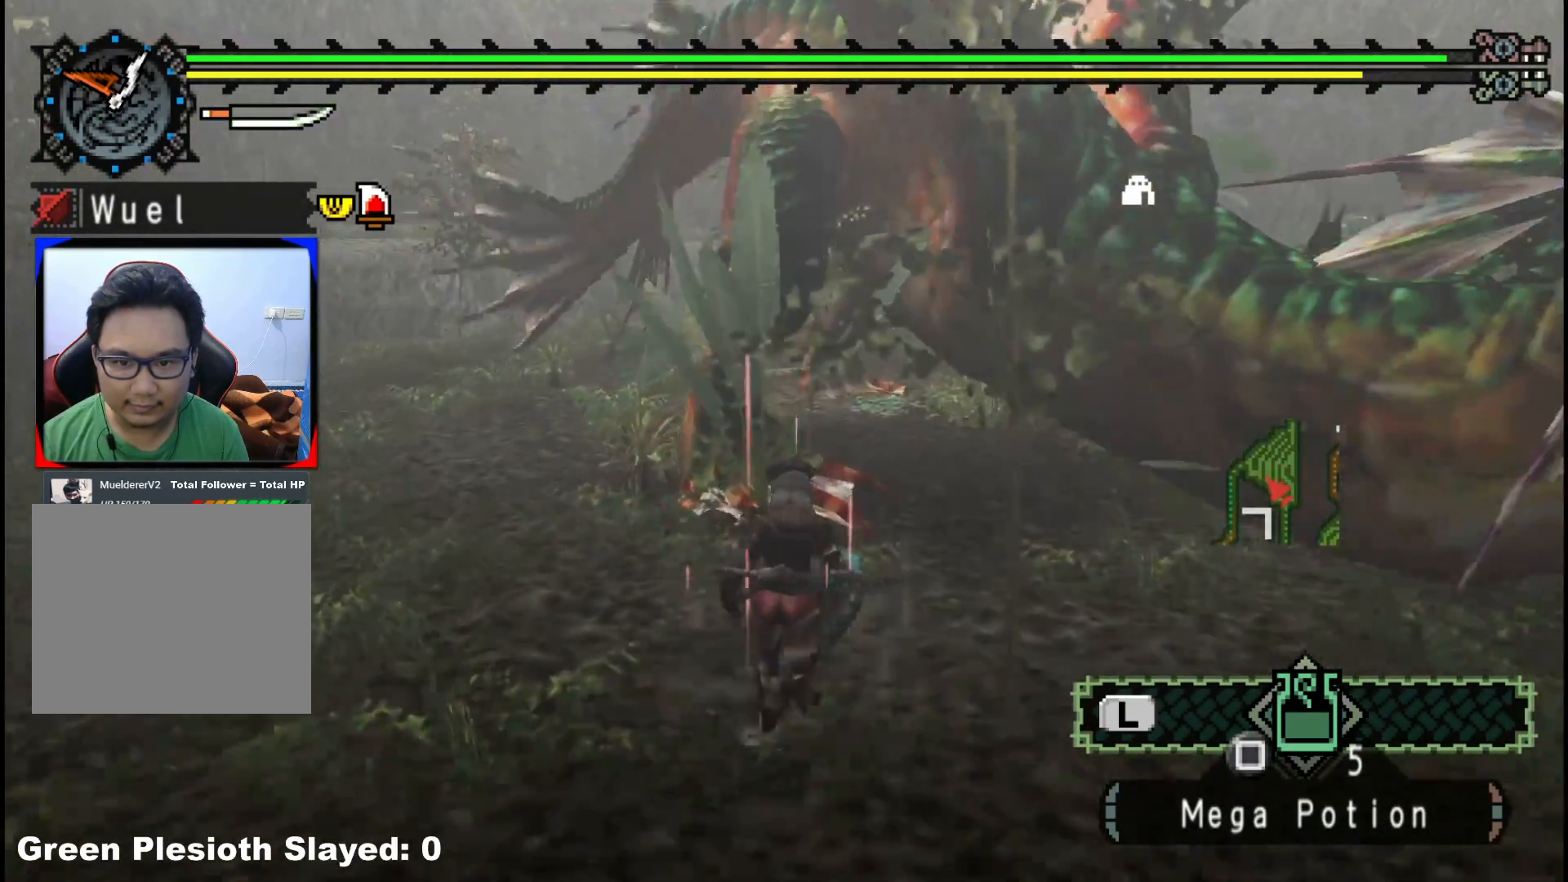
{"buttons": ["Y"], "left_stick": "up-left", "right_stick": "center"}
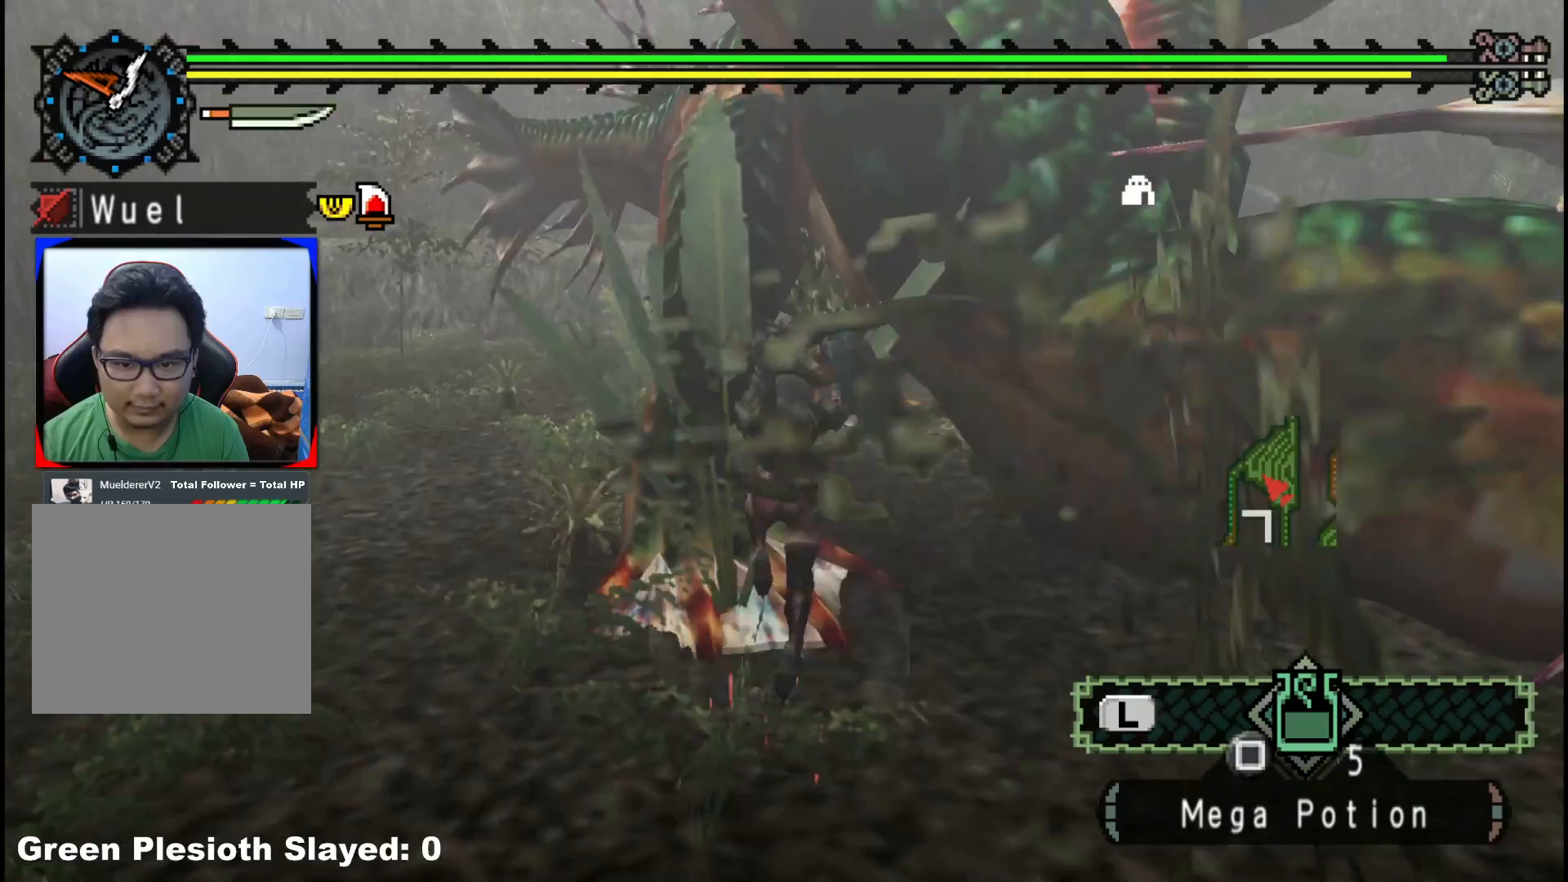
{"buttons": ["Y"], "left_stick": "left", "right_stick": "center", "events": [[50, "left_stick", "center"], [83, "Y", "up"], [117, "left_stick", "left"], [150, "Y", "down"], [250, "Y", "up"], [317, "Y", "down"], [433, "Y", "up"], [500, "Y", "down"]]}
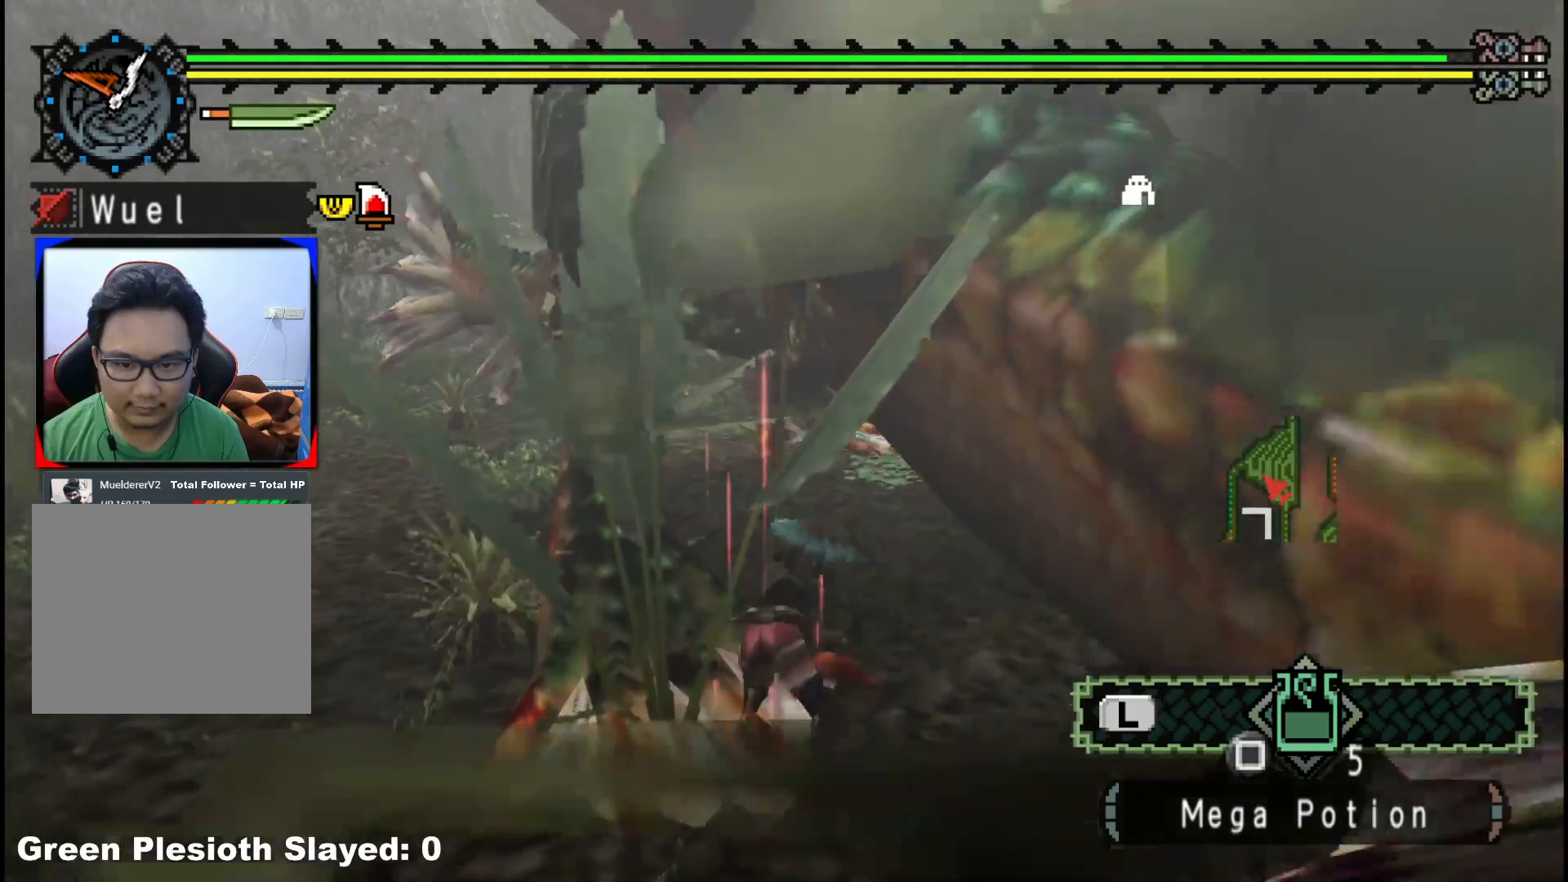
{"buttons": [], "left_stick": "left", "right_stick": "center", "events": [[100, "Y", "up"], [167, "Y", "down"], [283, "Y", "up"], [350, "Y", "down"], [450, "Y", "up"]]}
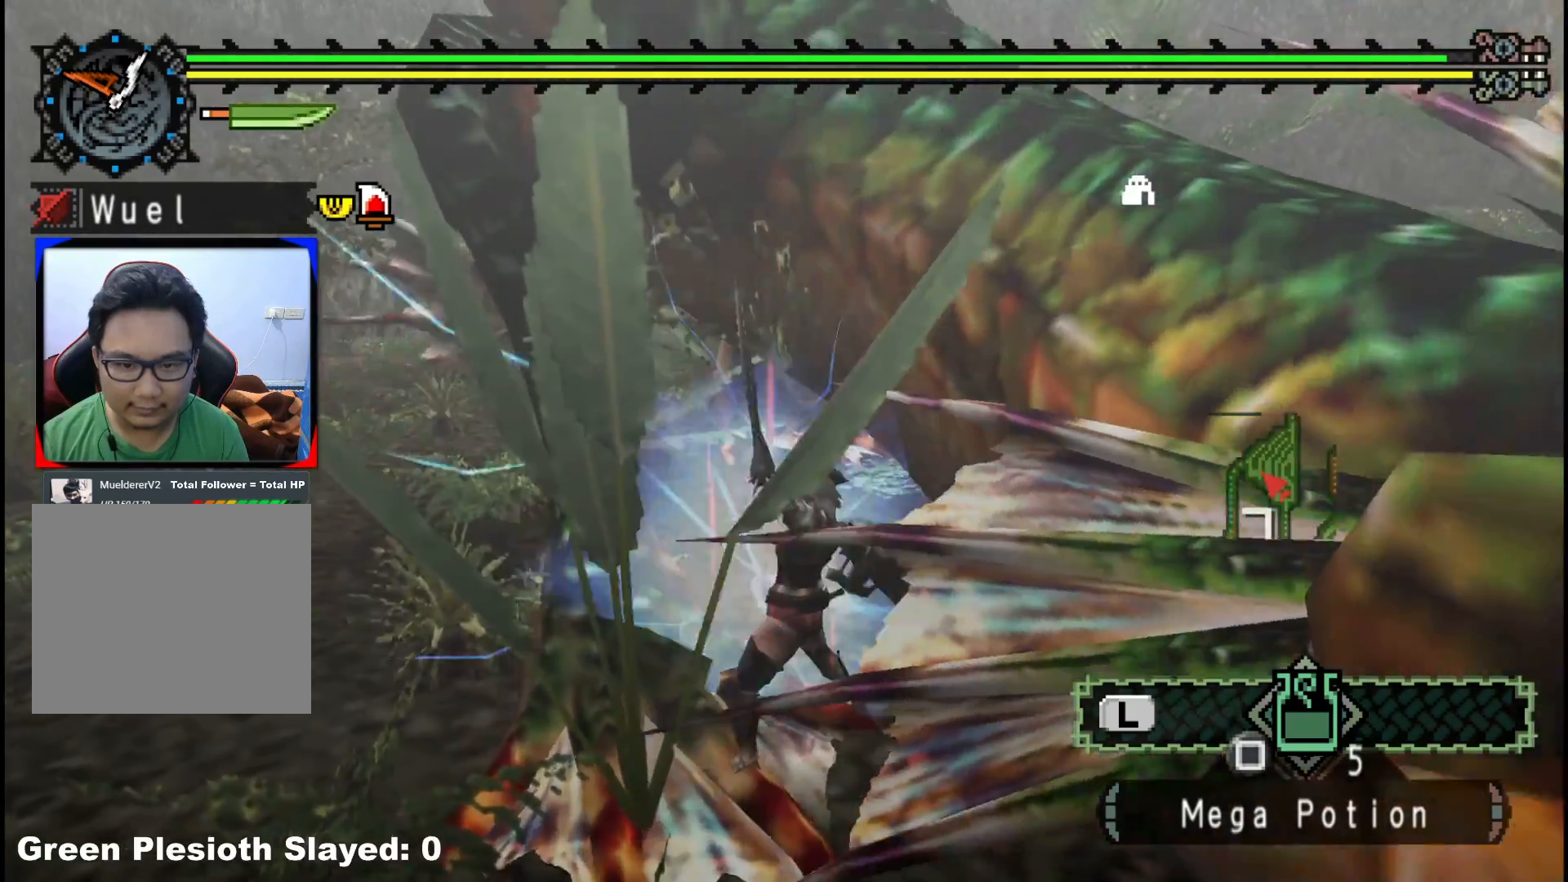
{"buttons": [], "left_stick": "left", "right_stick": "center", "events": [[33, "Y", "down"], [133, "Y", "up"], [200, "Y", "down"], [317, "Y", "up"]]}
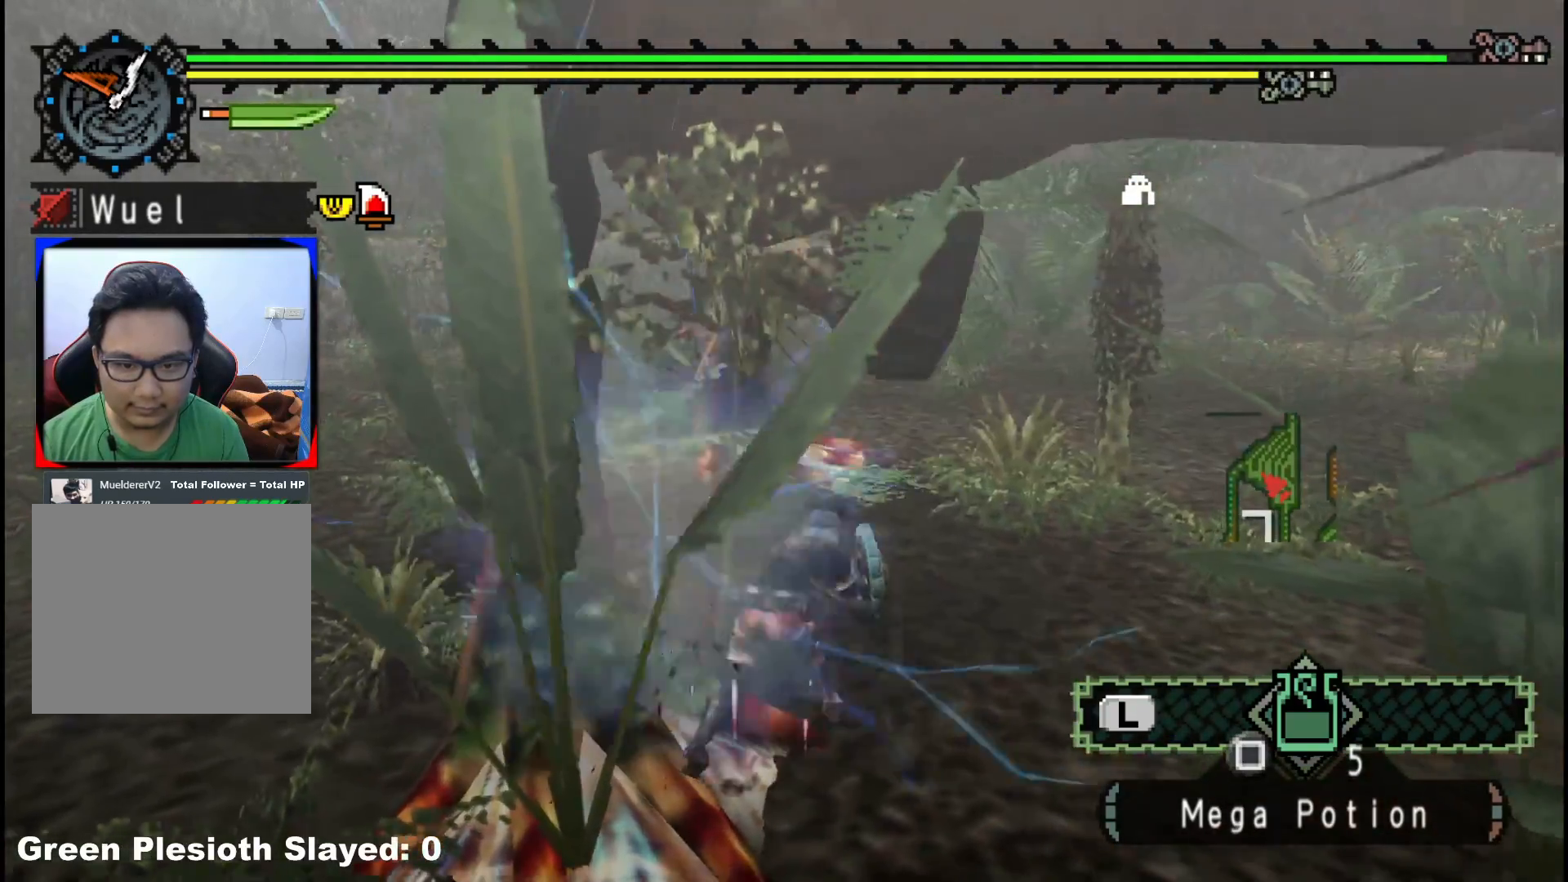
{"buttons": ["B"], "left_stick": "left", "right_stick": "center", "events": [[150, "B", "down"], [250, "B", "up"], [317, "B", "down"], [433, "B", "up"], [500, "B", "down"]]}
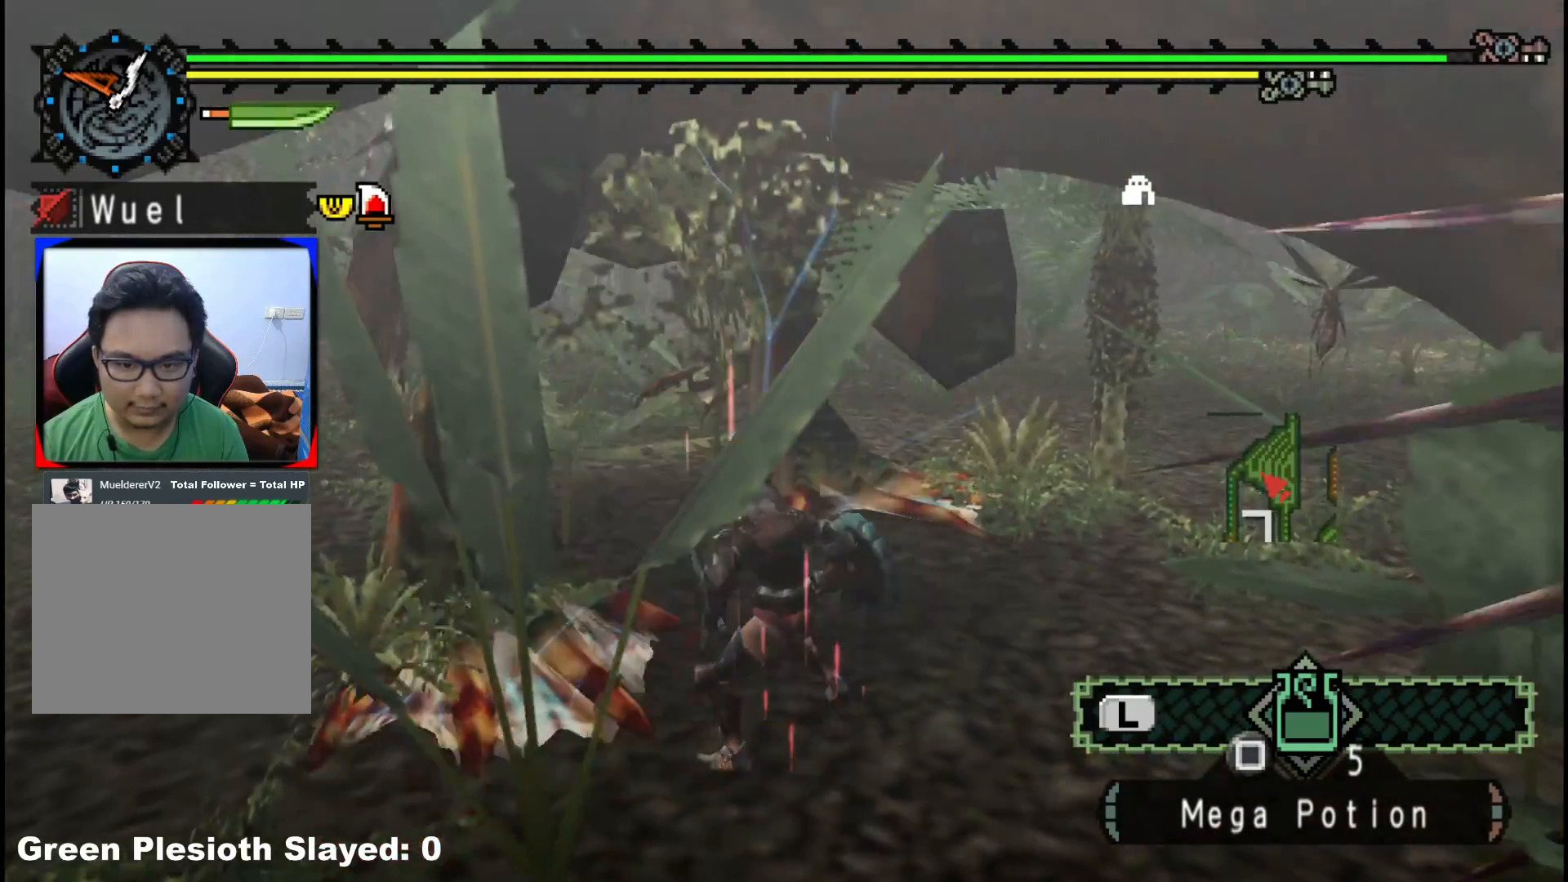
{"buttons": ["B"], "left_stick": "up-right", "right_stick": "center", "events": [[117, "B", "up"], [200, "B", "down"], [300, "B", "up"], [367, "B", "down"], [433, "left_stick", "up"], [483, "left_stick", "up-right"]]}
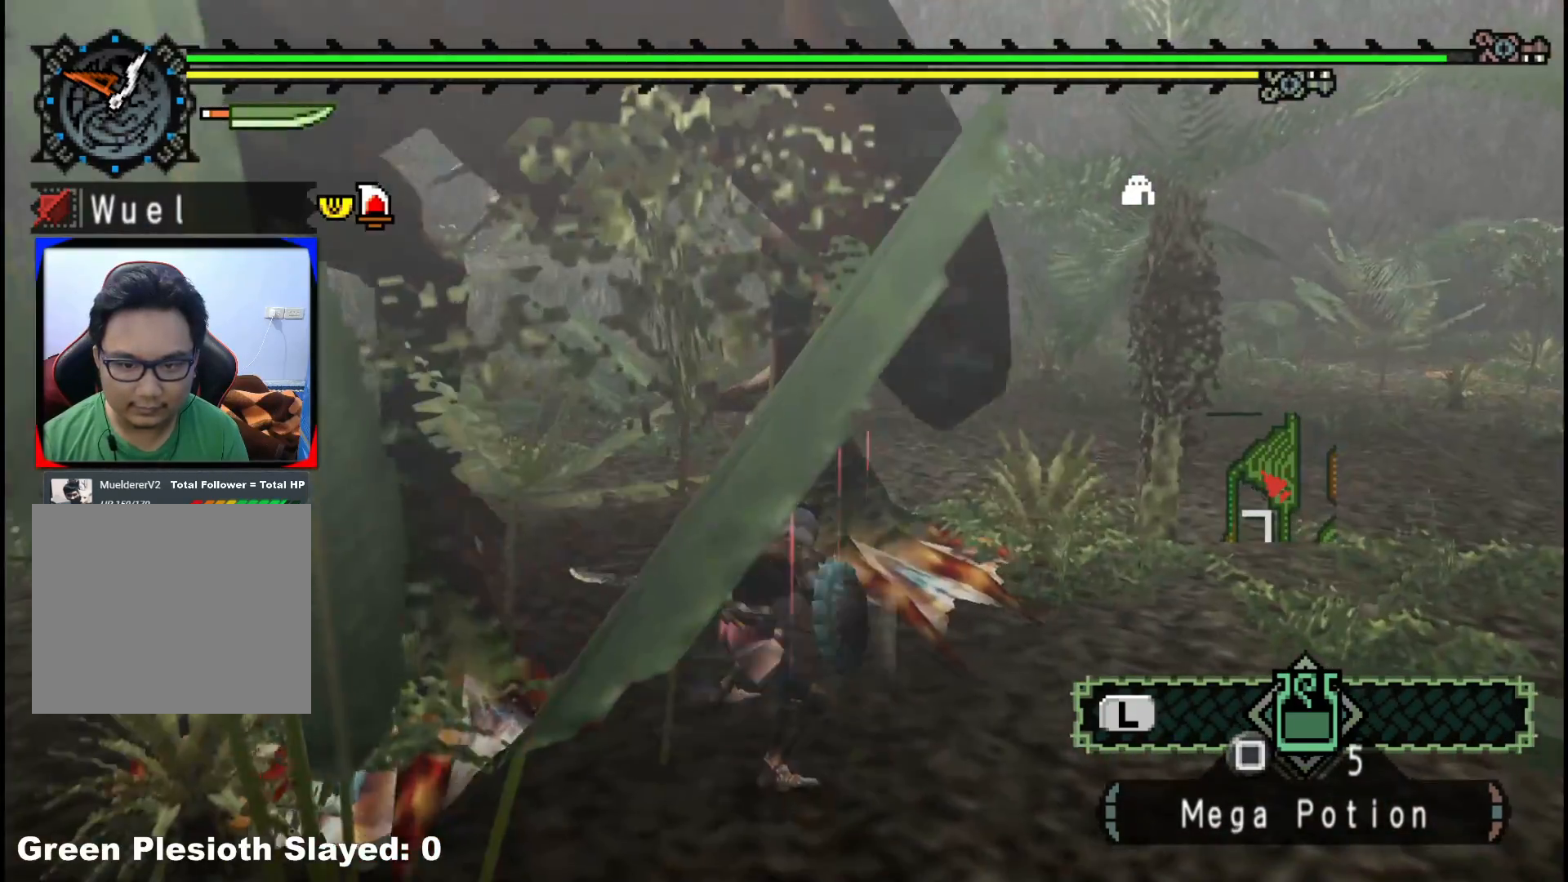
{"buttons": ["A"], "left_stick": "up", "right_stick": "center", "events": [[17, "B", "up"], [167, "left_stick", "right"], [183, "right_stick", "left"], [333, "right_stick", "center"], [367, "left_stick", "up-right"], [467, "left_stick", "up"], [483, "A", "down"]]}
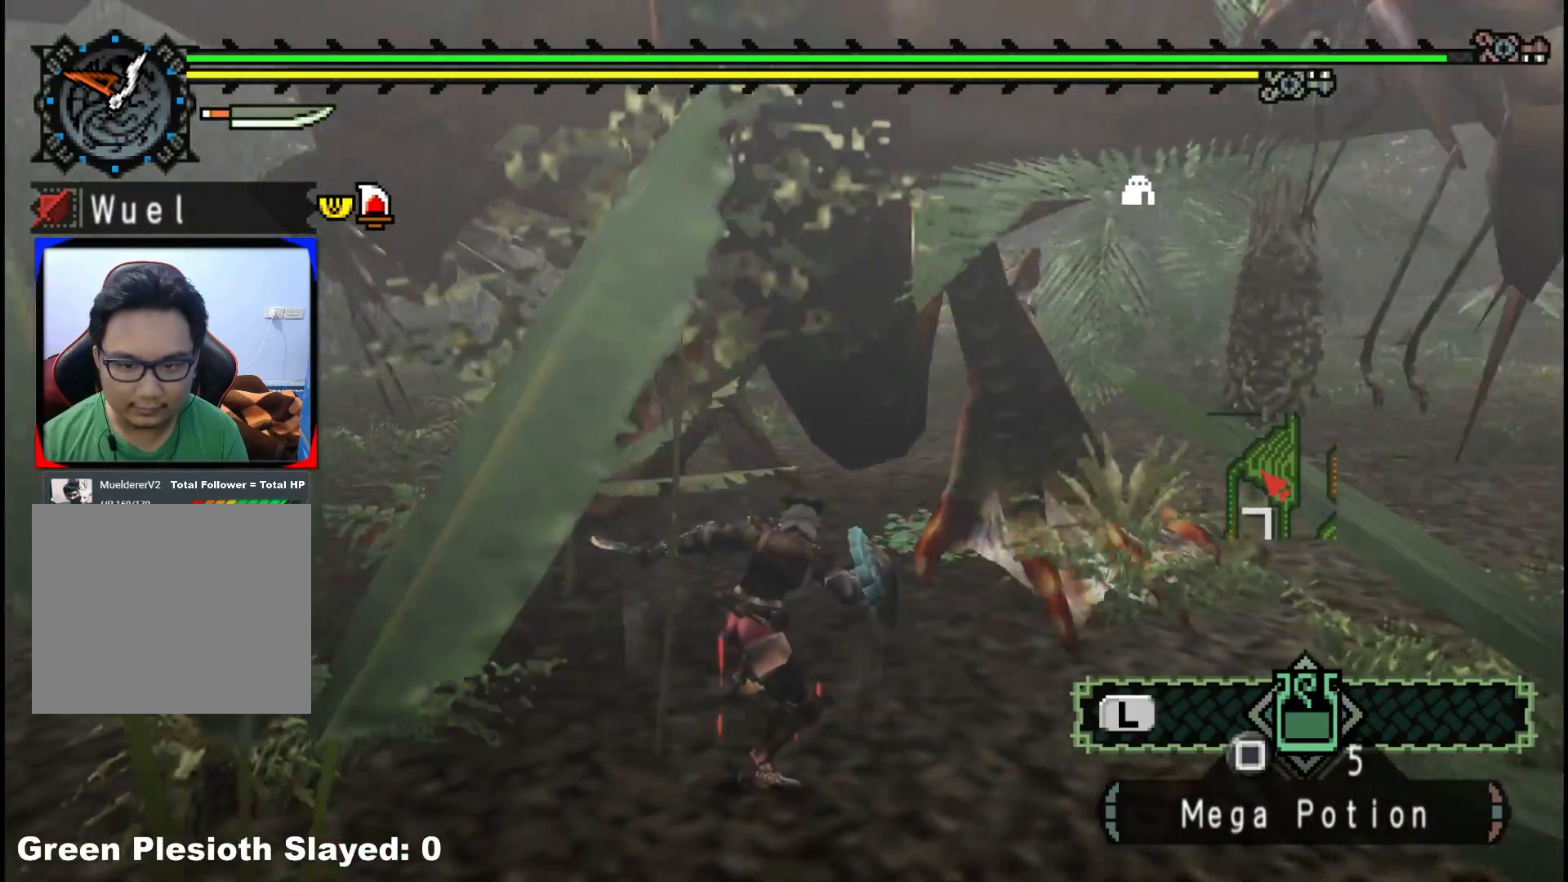
{"buttons": [], "left_stick": "right", "right_stick": "center", "events": [[100, "A", "up"], [167, "A", "down"], [267, "A", "up"], [367, "left_stick", "up-right"], [467, "left_stick", "right"]]}